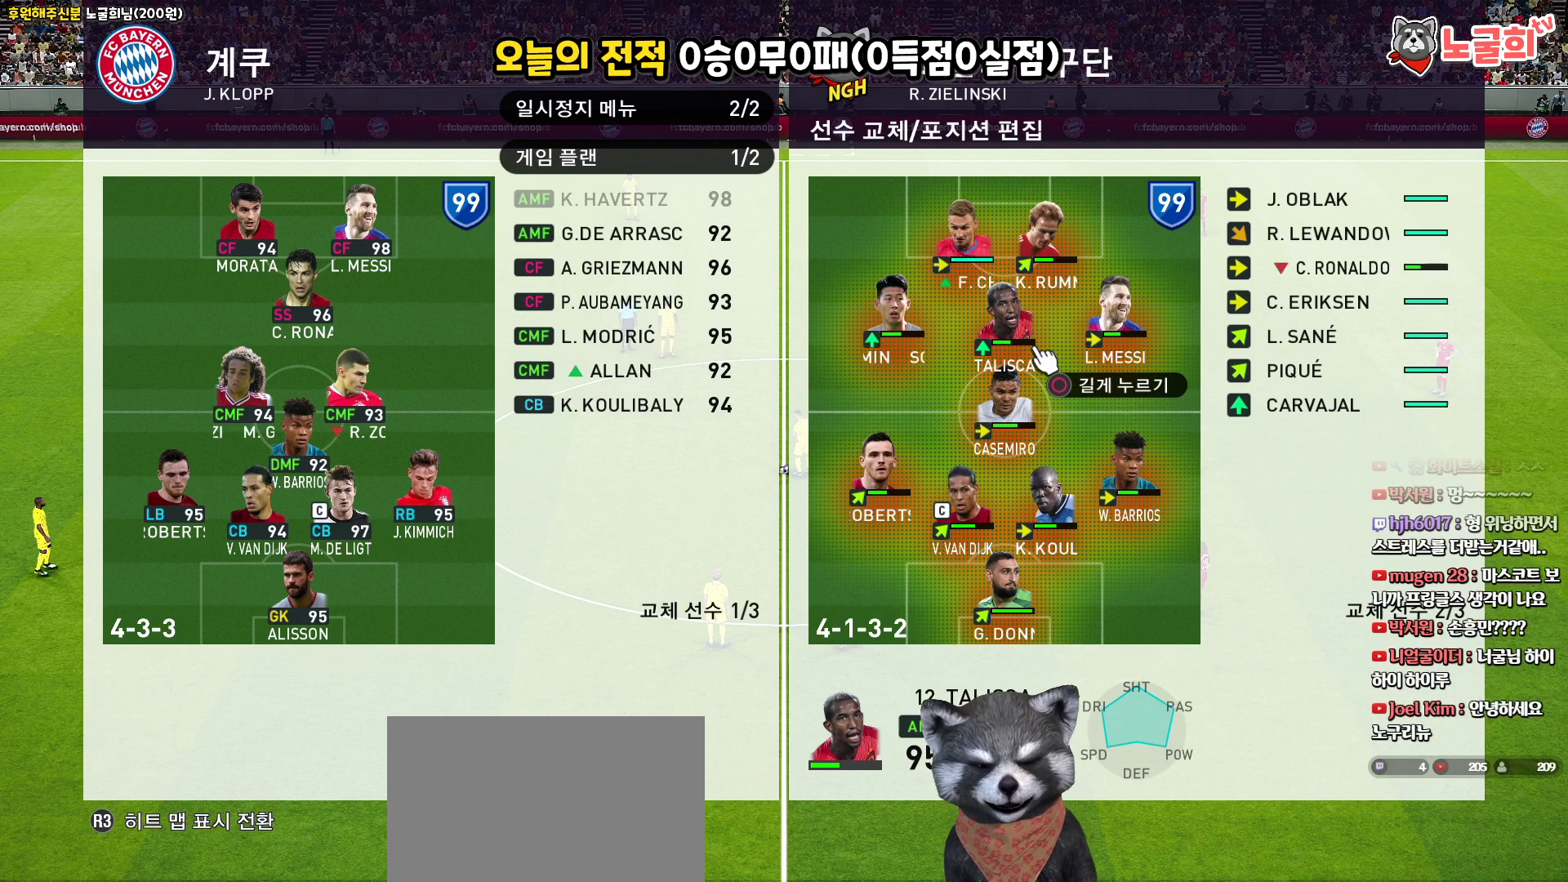
Gameplay with a controller (PlayStation layout); each line is a JSON object with the inputs held at the frame after it. "events" lists button and stick changes between this image and that frame as [ms after this image, input, new state], when the widget could be followed in between.
{"buttons": [], "left_stick": "center", "right_stick": "center", "events": [[300, "DPAD_RIGHT", "down"], [383, "DPAD_RIGHT", "up"]]}
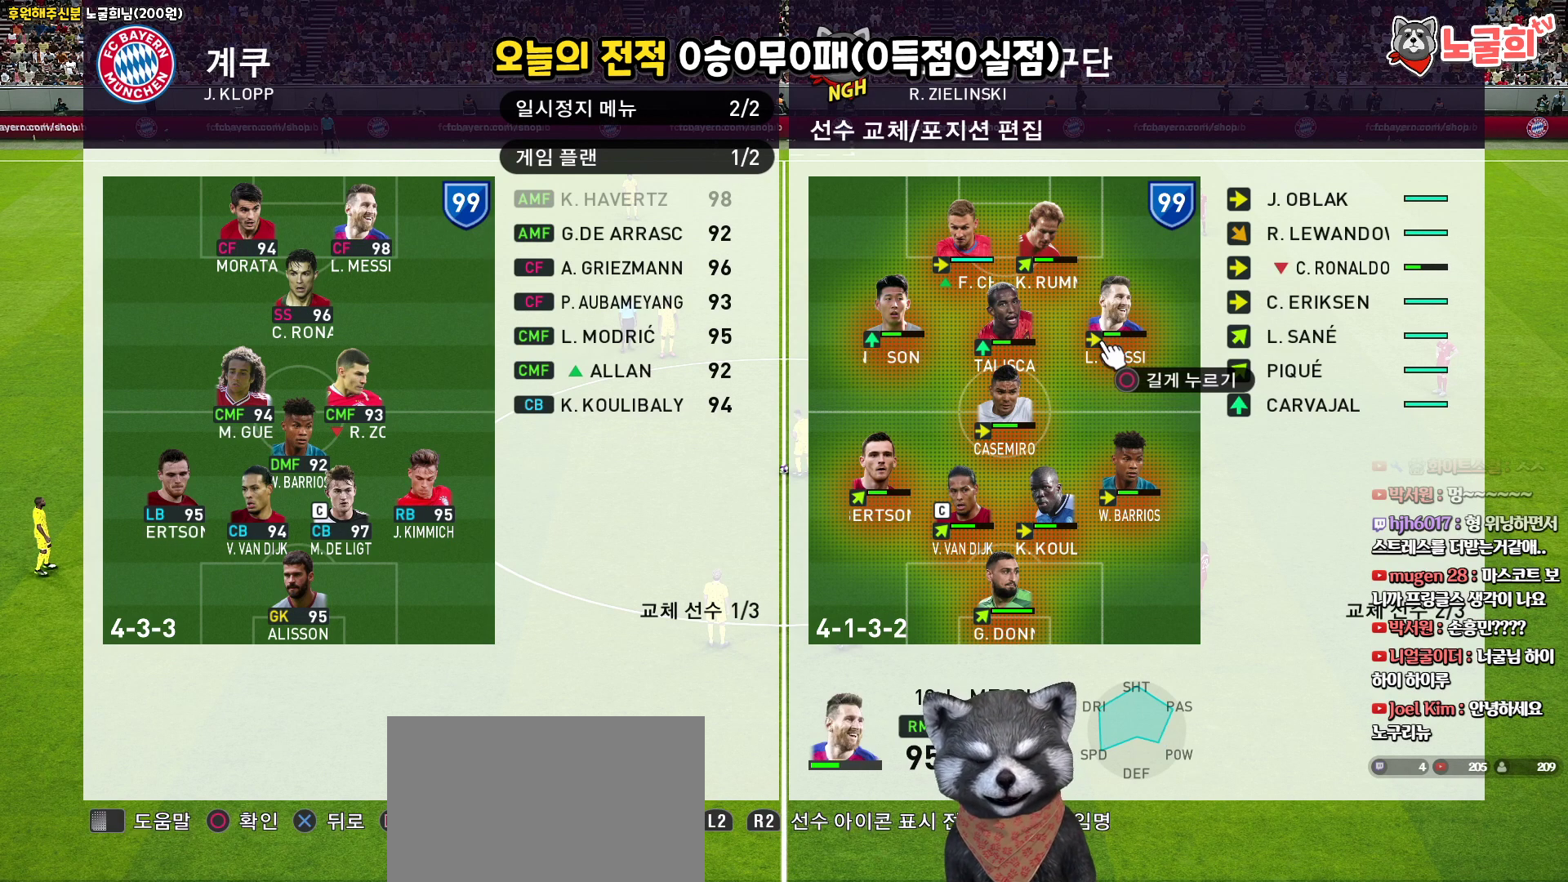
{"buttons": [], "left_stick": "center", "right_stick": "center", "events": [[367, "CIRCLE", "down"], [483, "CIRCLE", "up"]]}
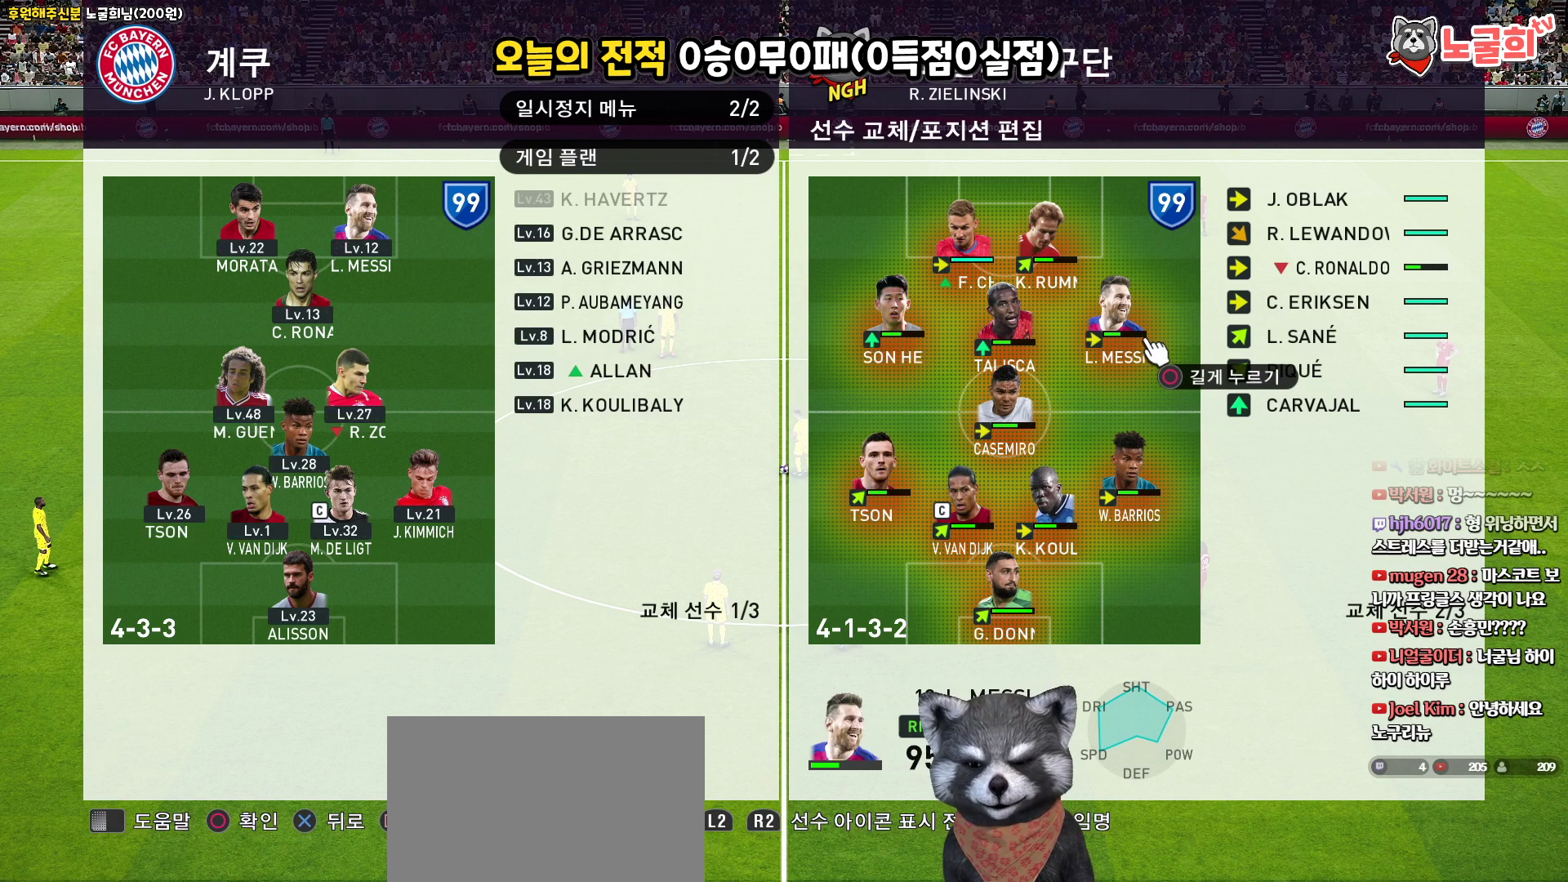
{"buttons": [], "left_stick": "center", "right_stick": "center", "events": [[117, "DPAD_RIGHT", "down"], [217, "DPAD_RIGHT", "up"]]}
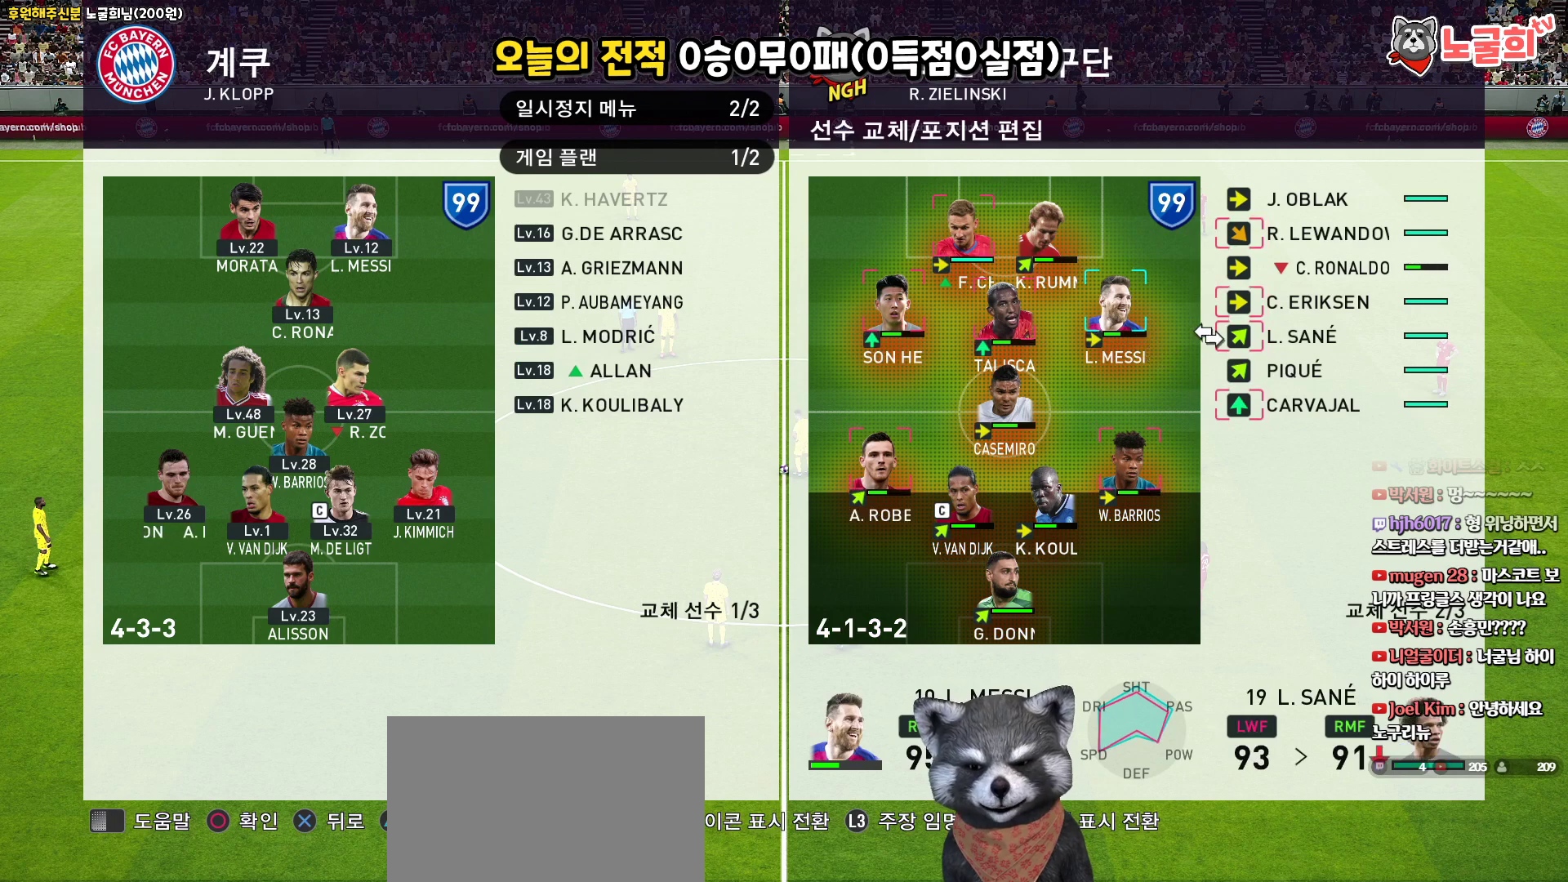
{"buttons": [], "left_stick": "center", "right_stick": "center", "events": []}
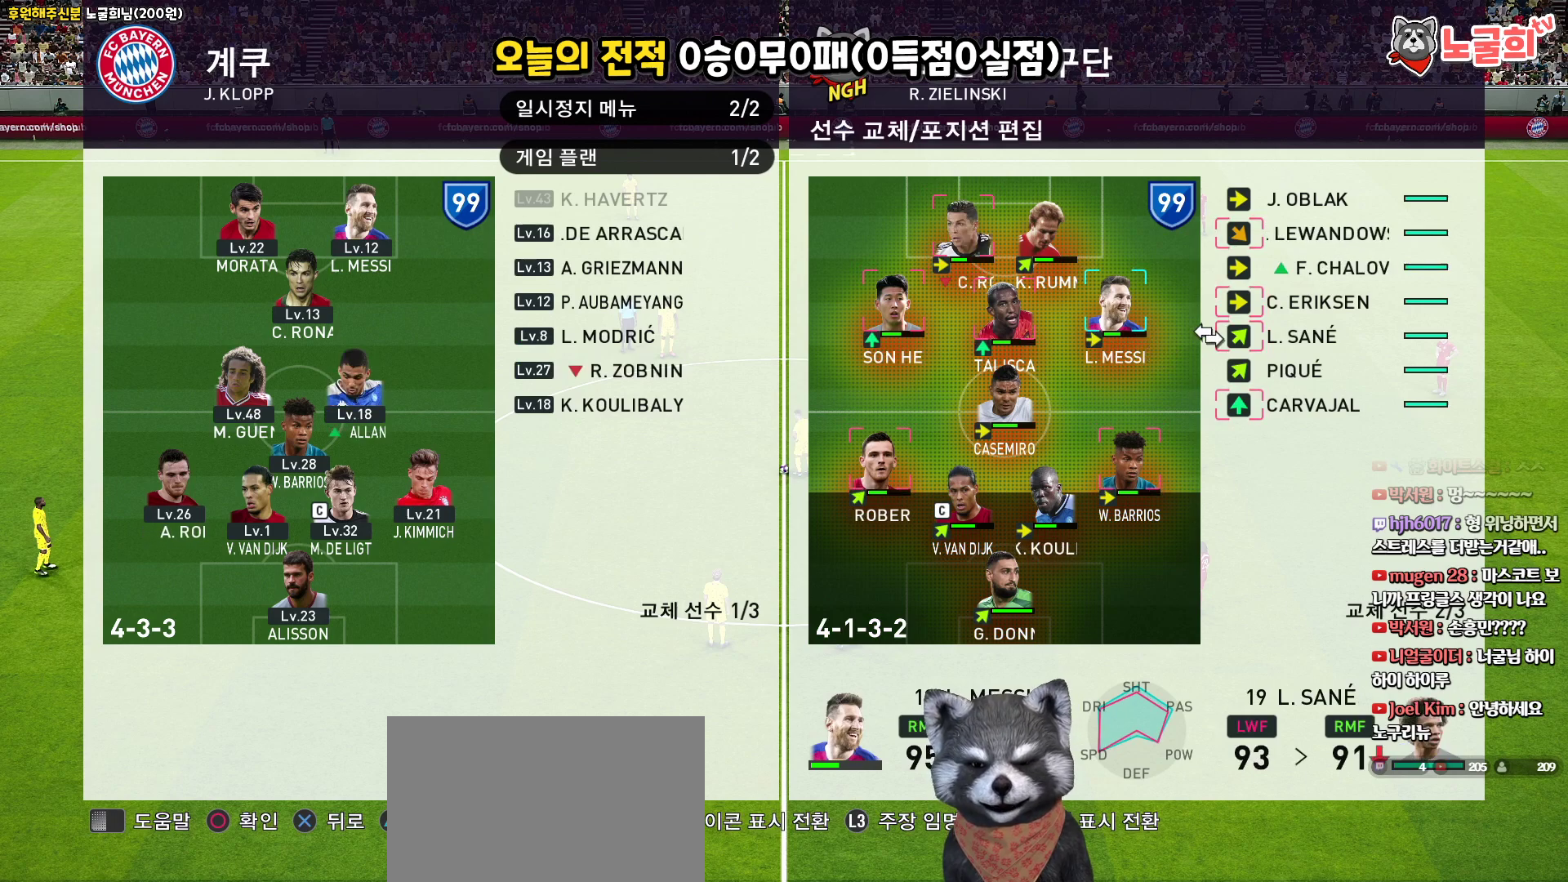
{"buttons": [], "left_stick": "center", "right_stick": "center", "events": [[83, "CROSS", "down"], [217, "CROSS", "up"], [317, "DPAD_LEFT", "down"], [433, "DPAD_LEFT", "up"]]}
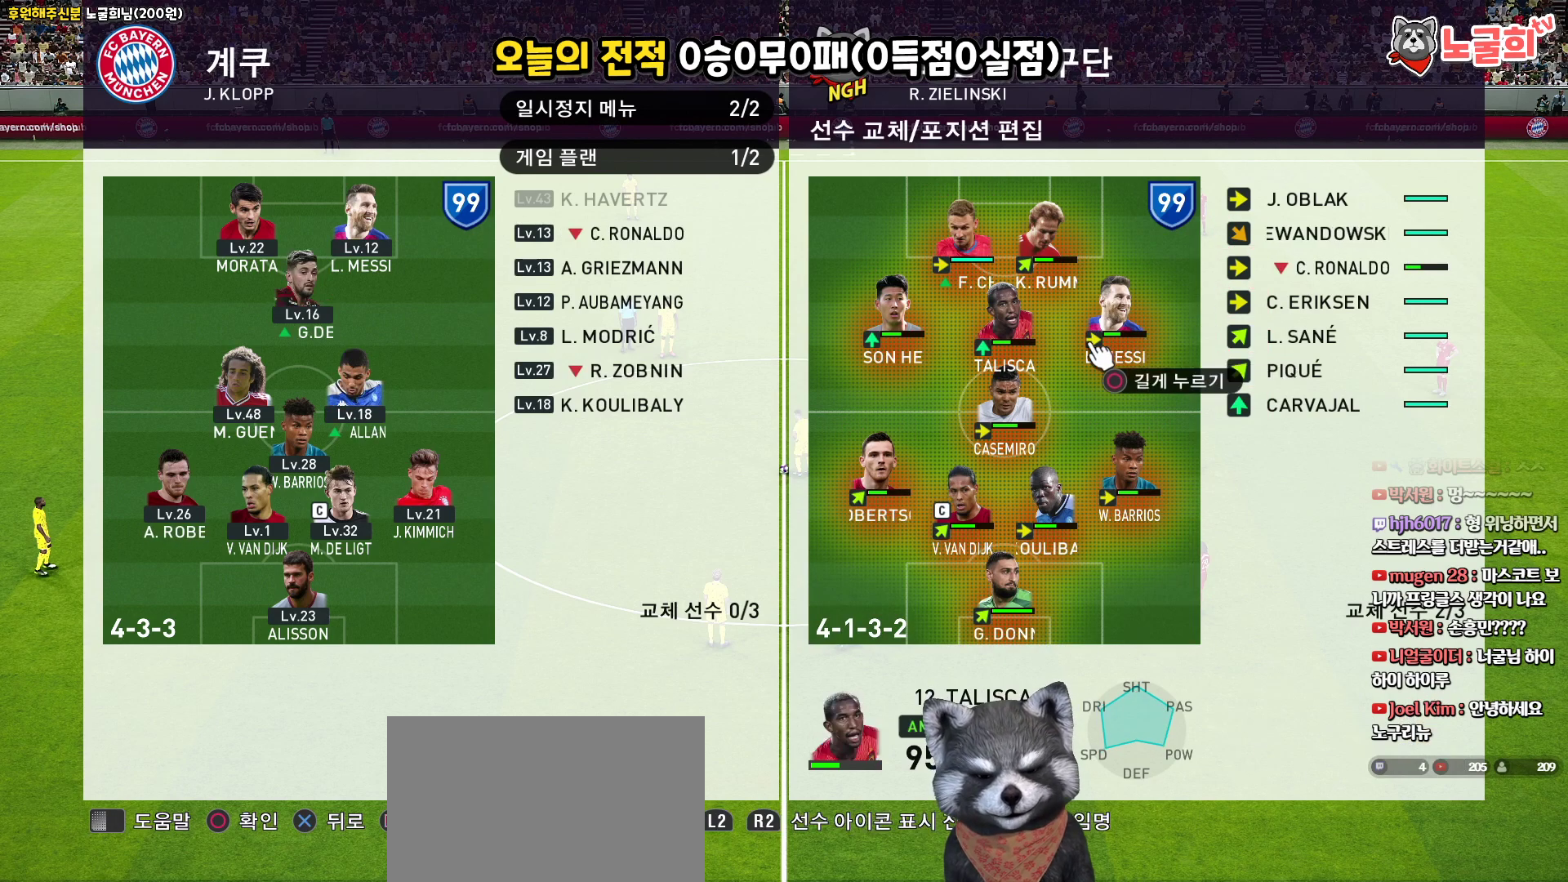
{"buttons": [], "left_stick": "center", "right_stick": "center", "events": []}
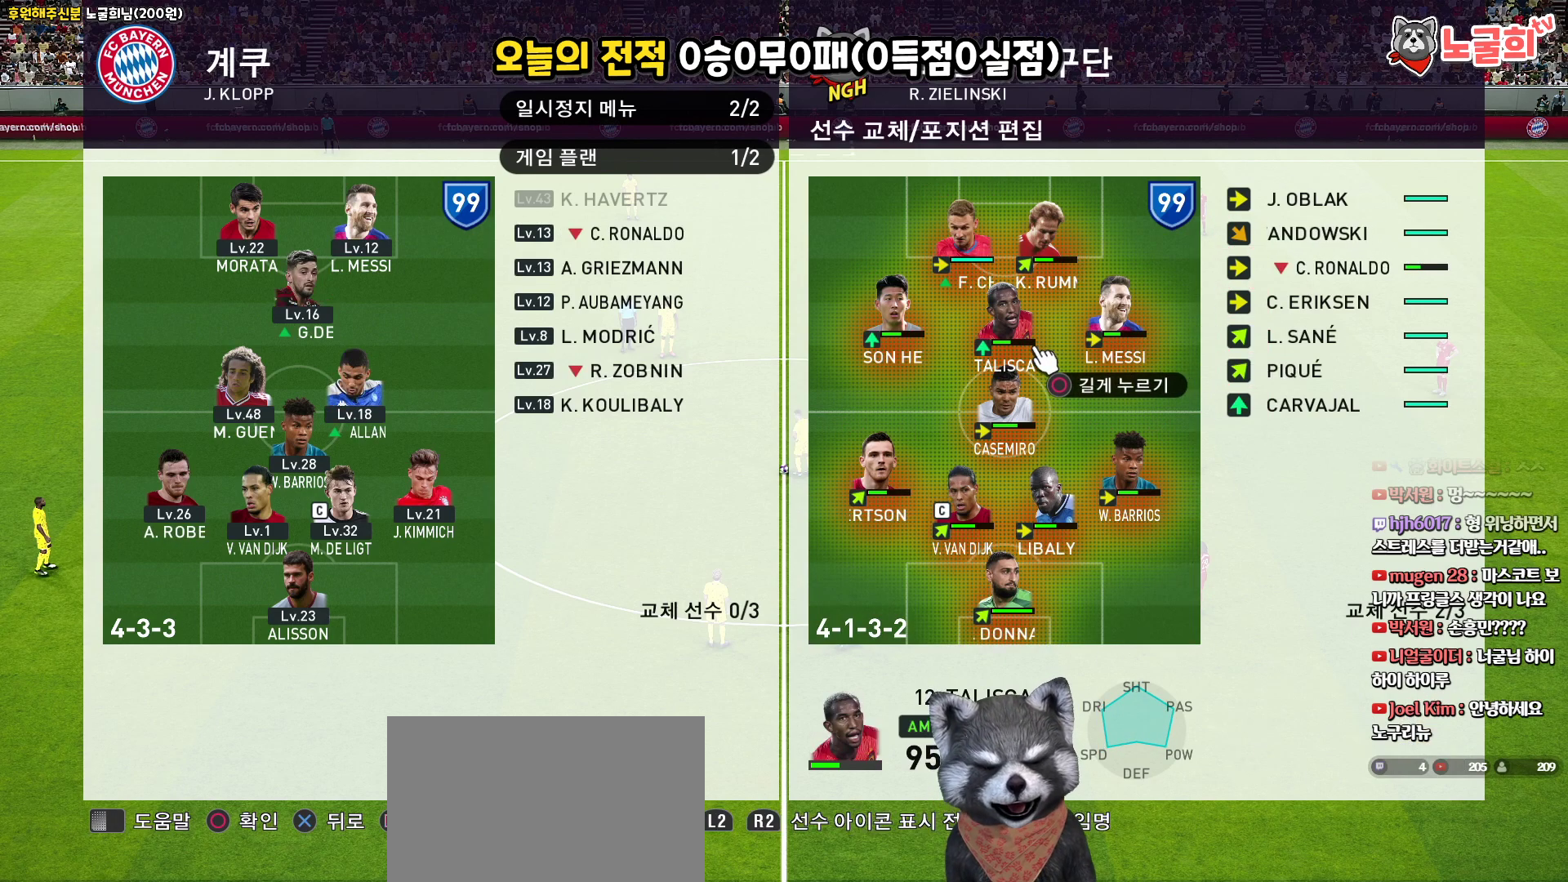
{"buttons": [], "left_stick": "center", "right_stick": "center", "events": []}
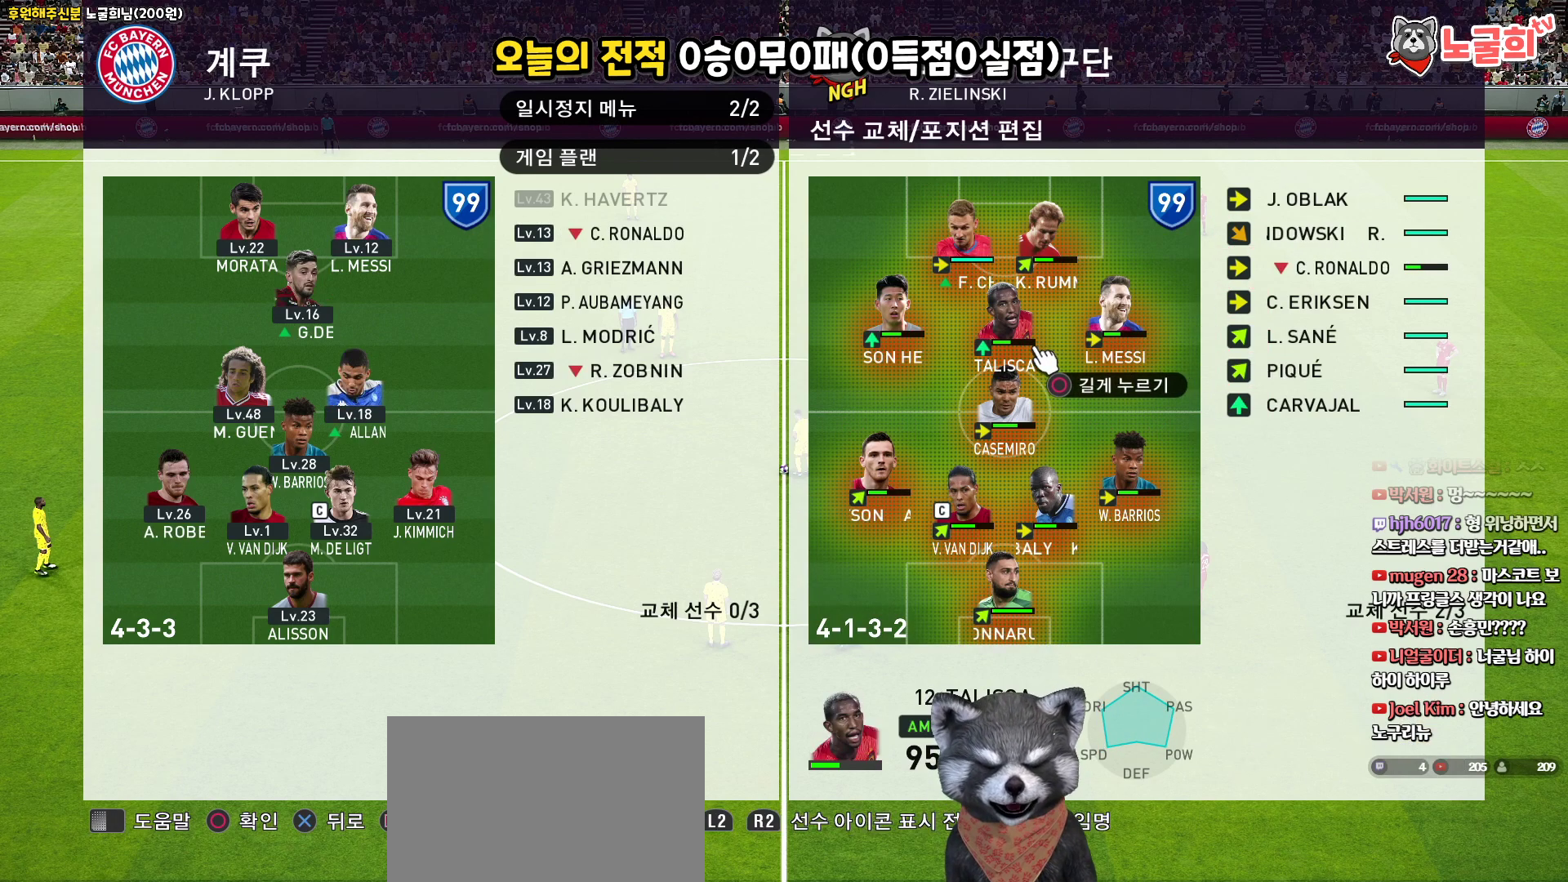
{"buttons": [], "left_stick": "center", "right_stick": "center", "events": [[133, "DPAD_RIGHT", "down"], [267, "DPAD_RIGHT", "up"], [383, "CIRCLE", "down"], [500, "CIRCLE", "up"]]}
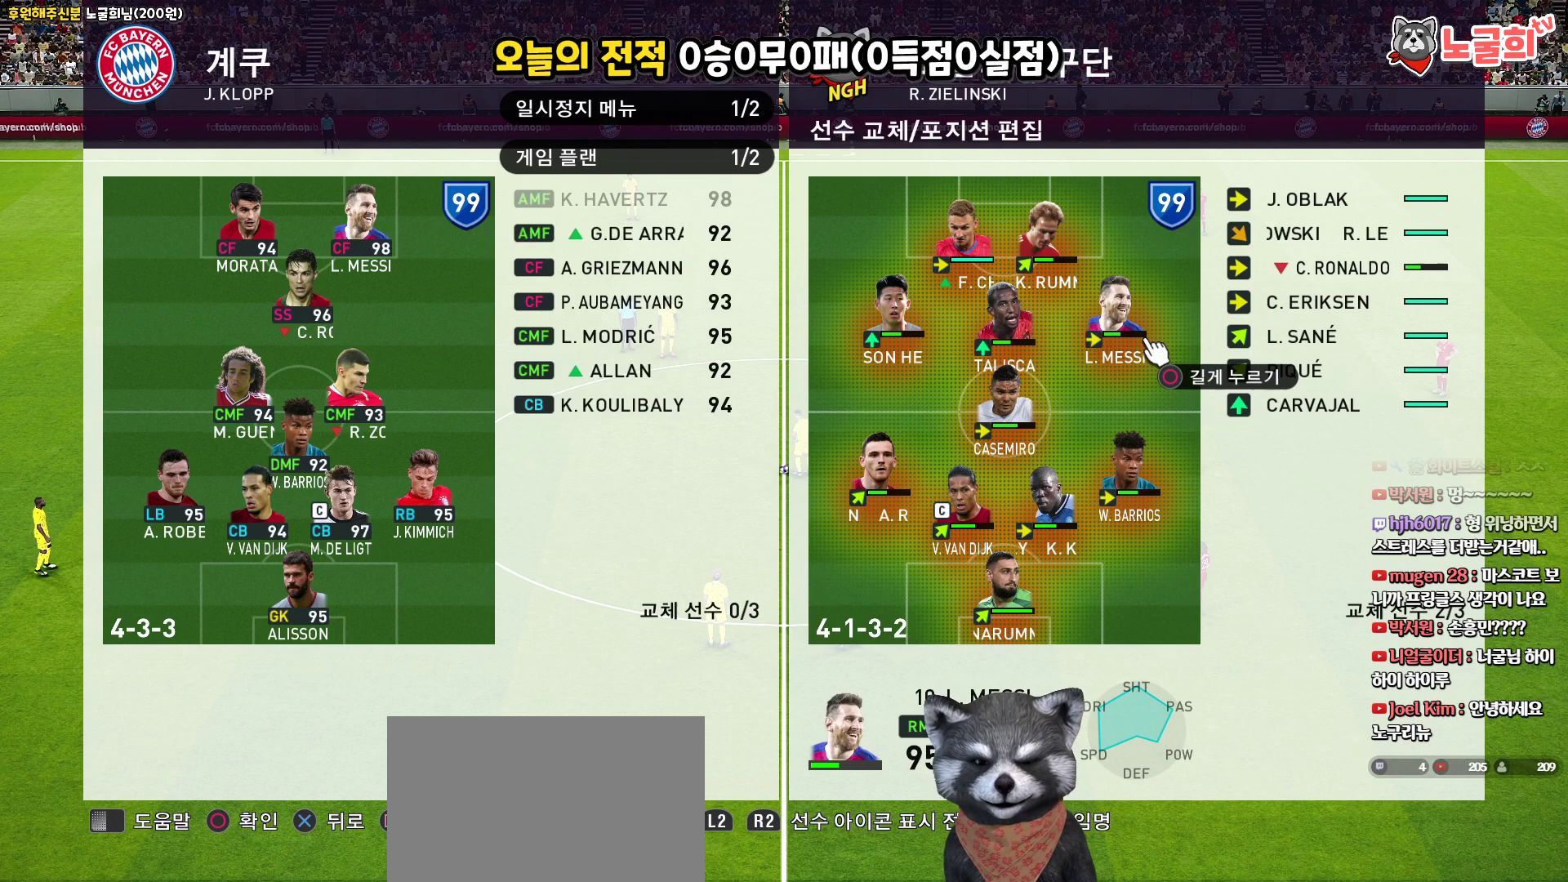
{"buttons": ["DPAD_DOWN"], "left_stick": "center", "right_stick": "center", "events": [[33, "DPAD_RIGHT", "down"], [150, "DPAD_RIGHT", "up"], [450, "DPAD_DOWN", "down"]]}
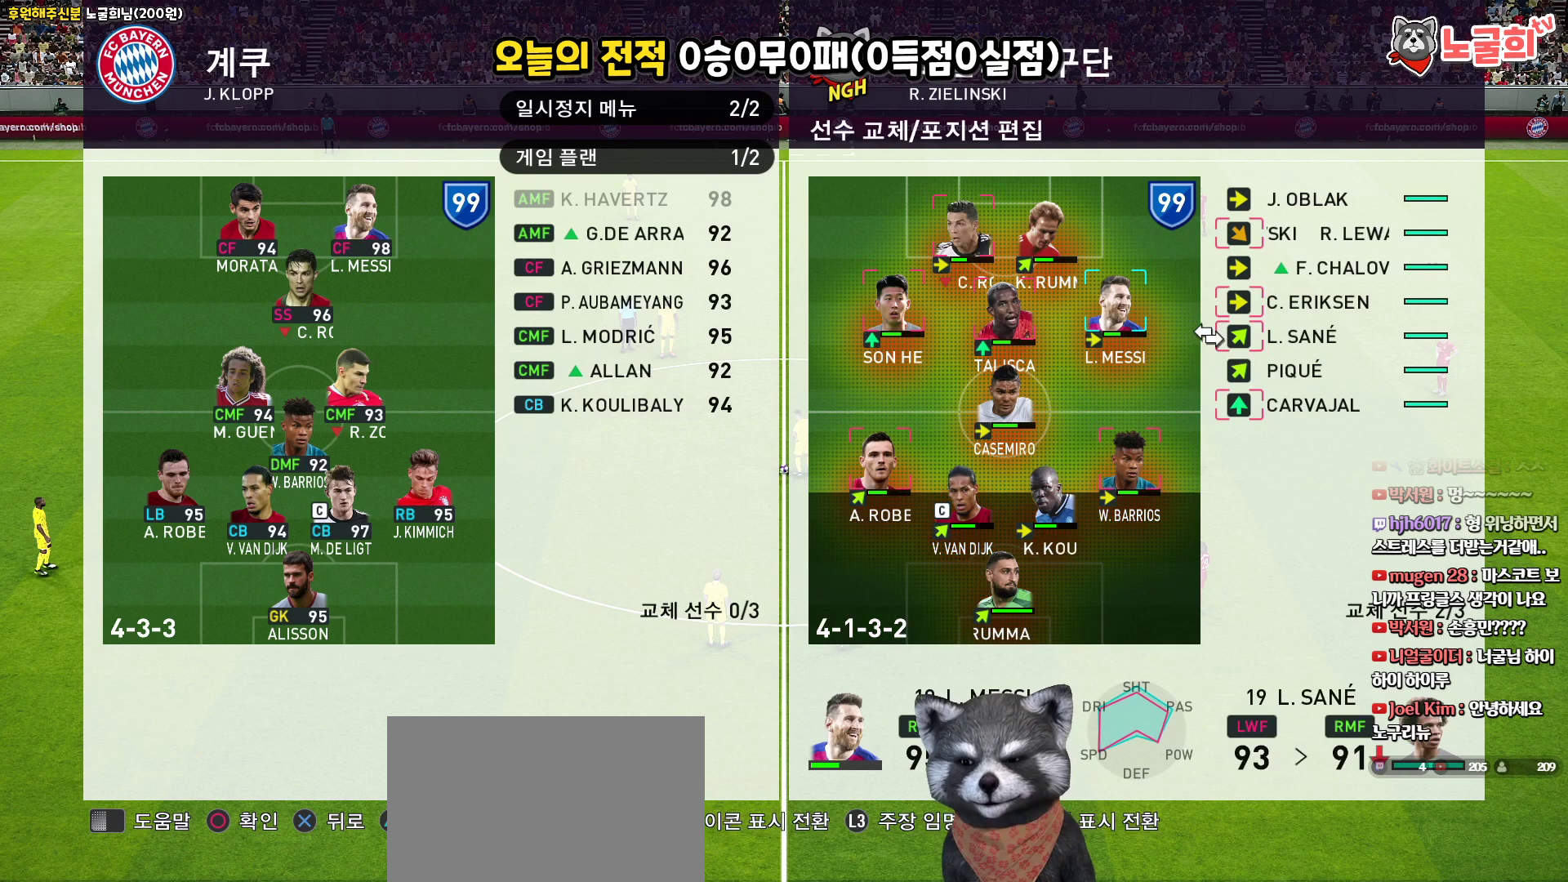
{"buttons": [], "left_stick": "center", "right_stick": "center", "events": [[17, "DPAD_DOWN", "up"], [217, "DPAD_UP", "down"], [317, "DPAD_UP", "up"]]}
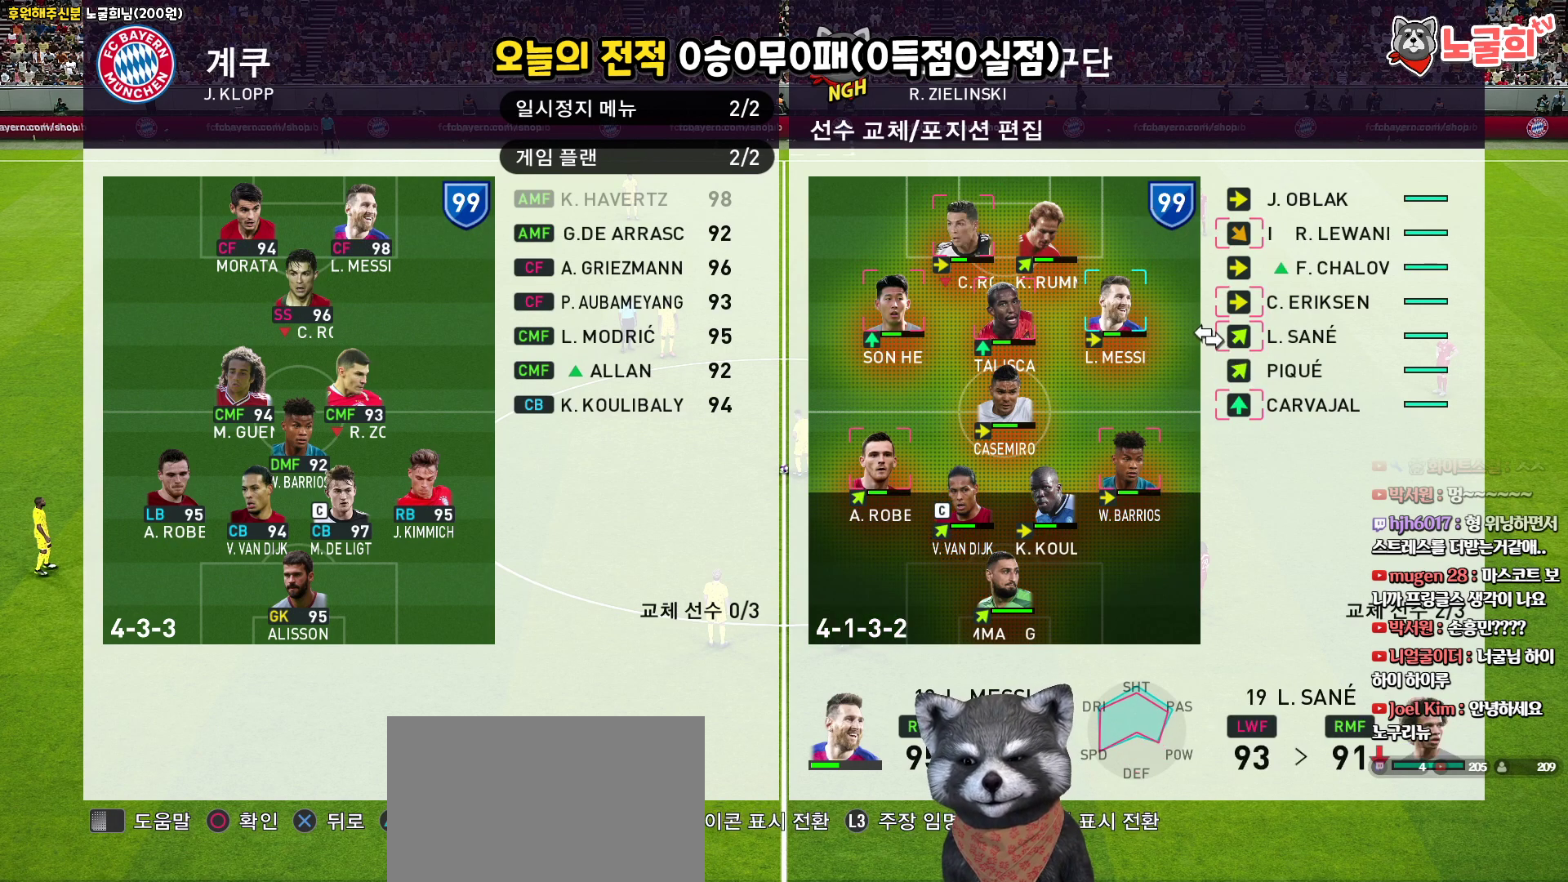
{"buttons": [], "left_stick": "center", "right_stick": "center", "events": [[33, "DPAD_UP", "down"], [133, "DPAD_UP", "up"]]}
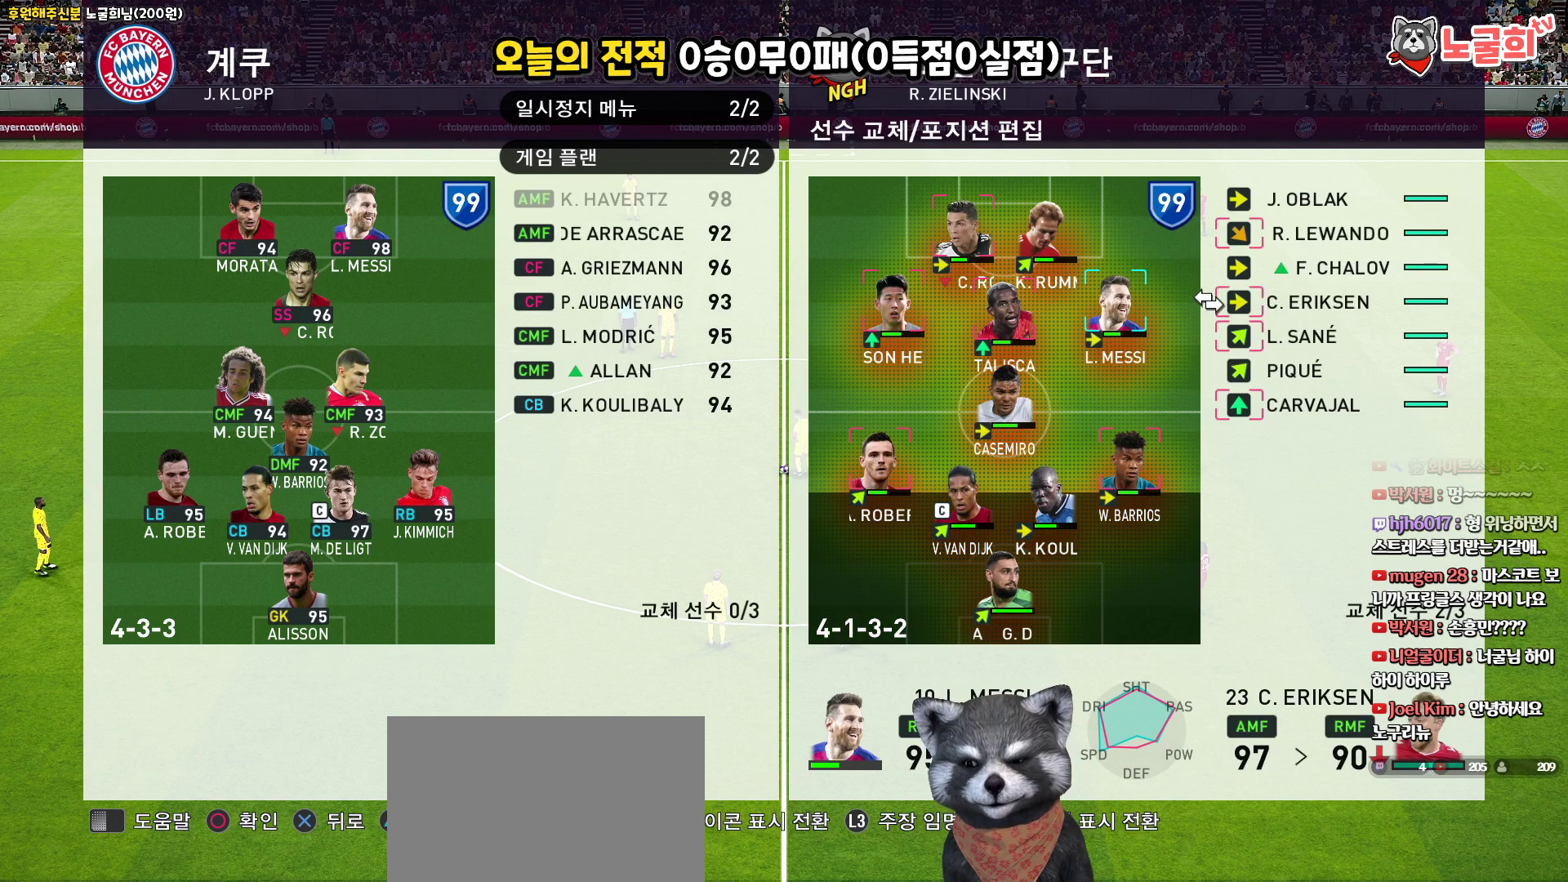
{"buttons": [], "left_stick": "center", "right_stick": "center", "events": [[267, "DPAD_UP", "down"], [317, "DPAD_UP", "up"]]}
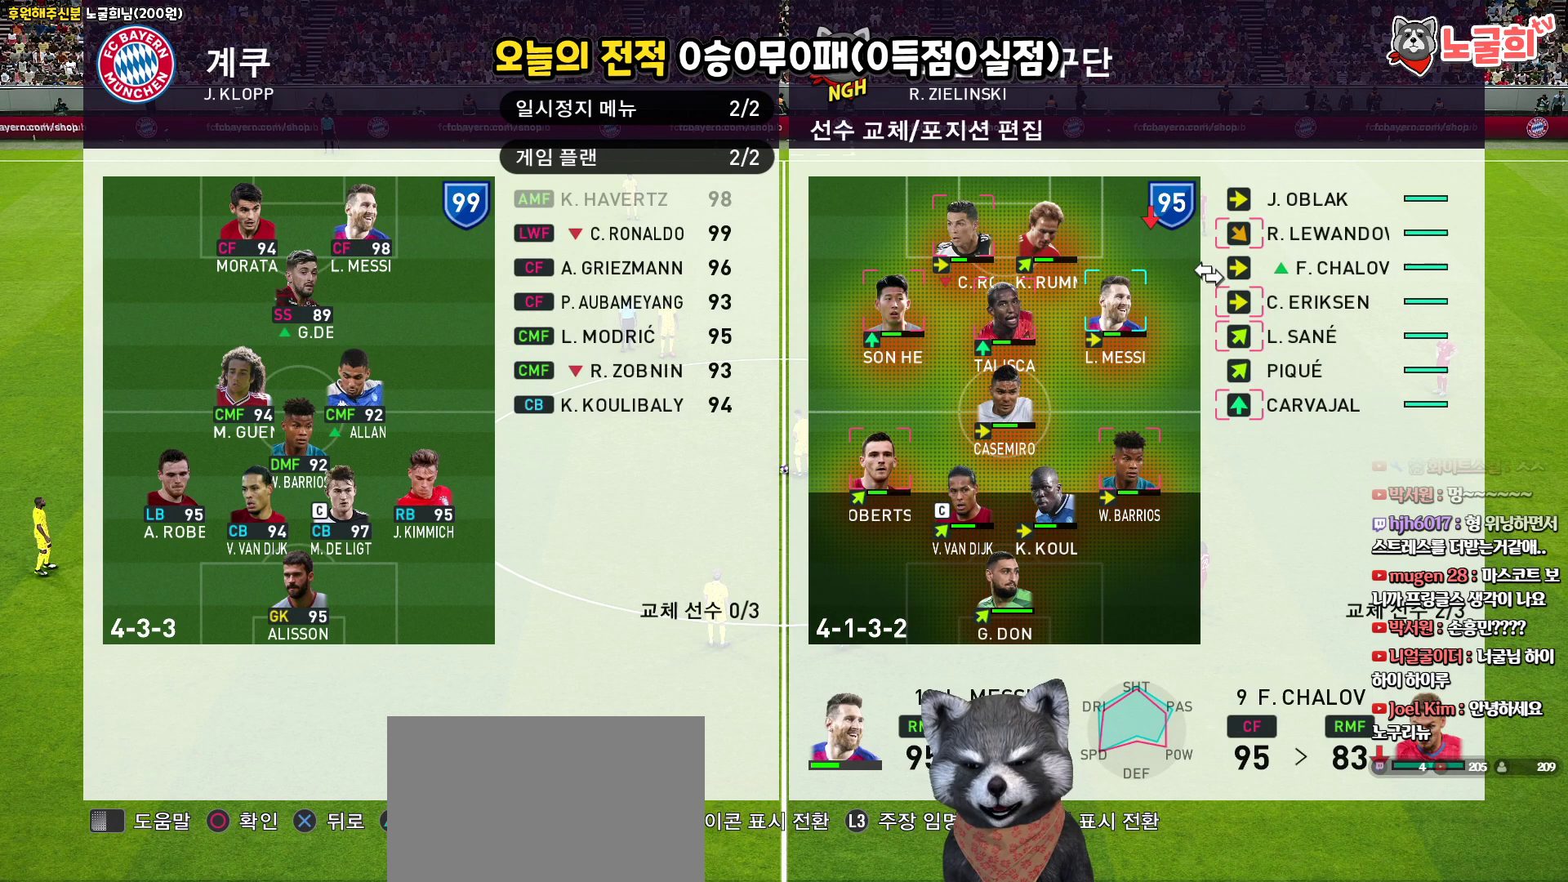
{"buttons": [], "left_stick": "center", "right_stick": "center", "events": [[33, "DPAD_DOWN", "down"], [117, "DPAD_DOWN", "up"], [183, "DPAD_DOWN", "down"], [267, "DPAD_DOWN", "up"], [350, "DPAD_DOWN", "down"], [450, "DPAD_DOWN", "up"]]}
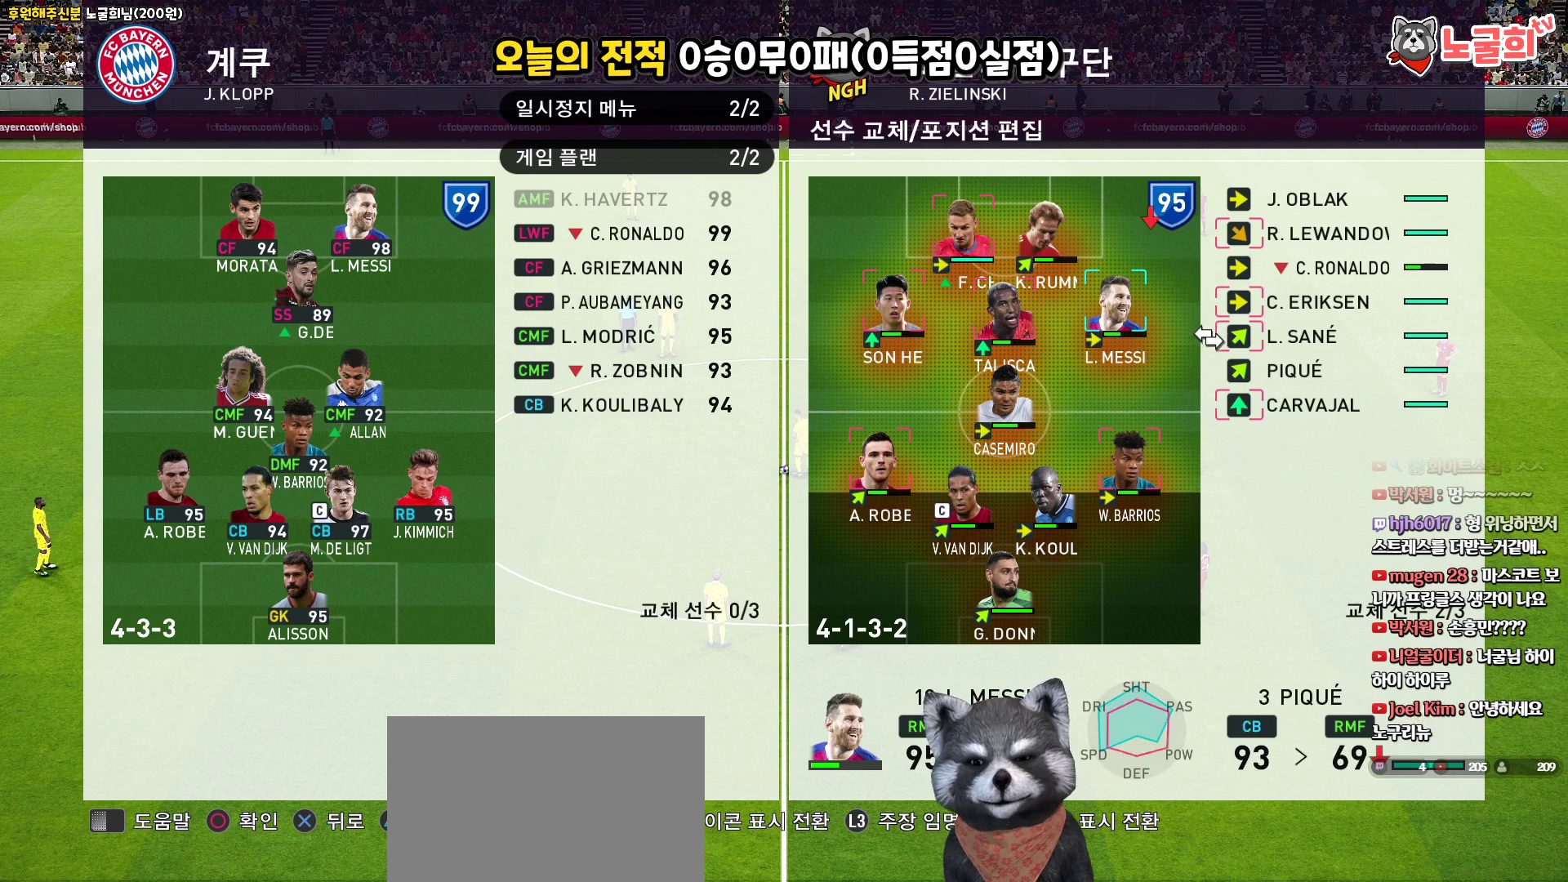
{"buttons": [], "left_stick": "center", "right_stick": "center", "events": [[317, "DPAD_UP", "down"], [400, "DPAD_UP", "up"]]}
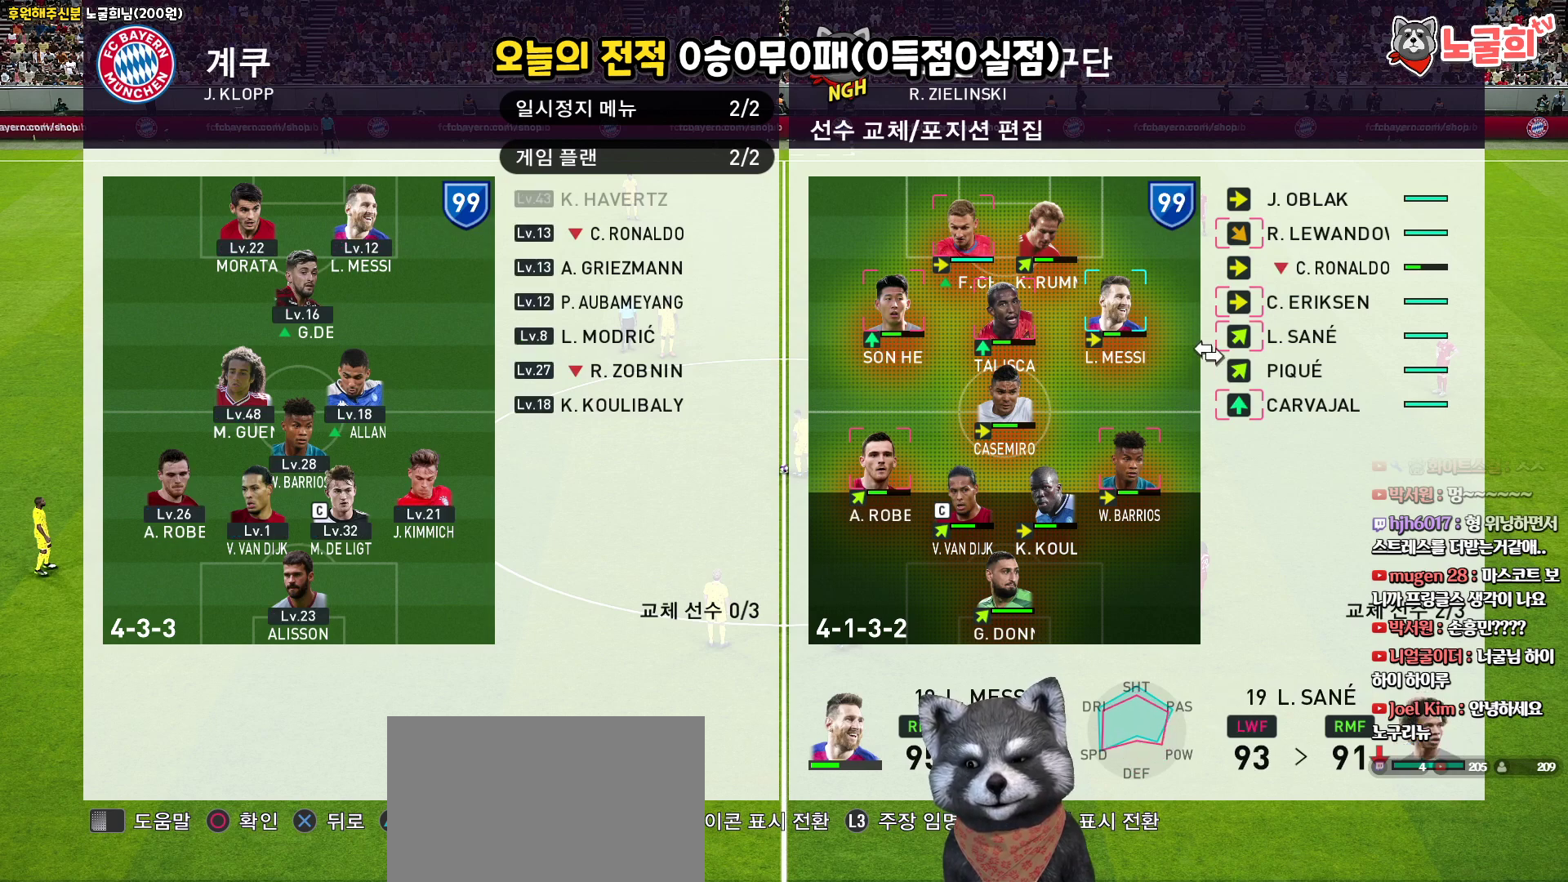
{"buttons": [], "left_stick": "center", "right_stick": "center", "events": []}
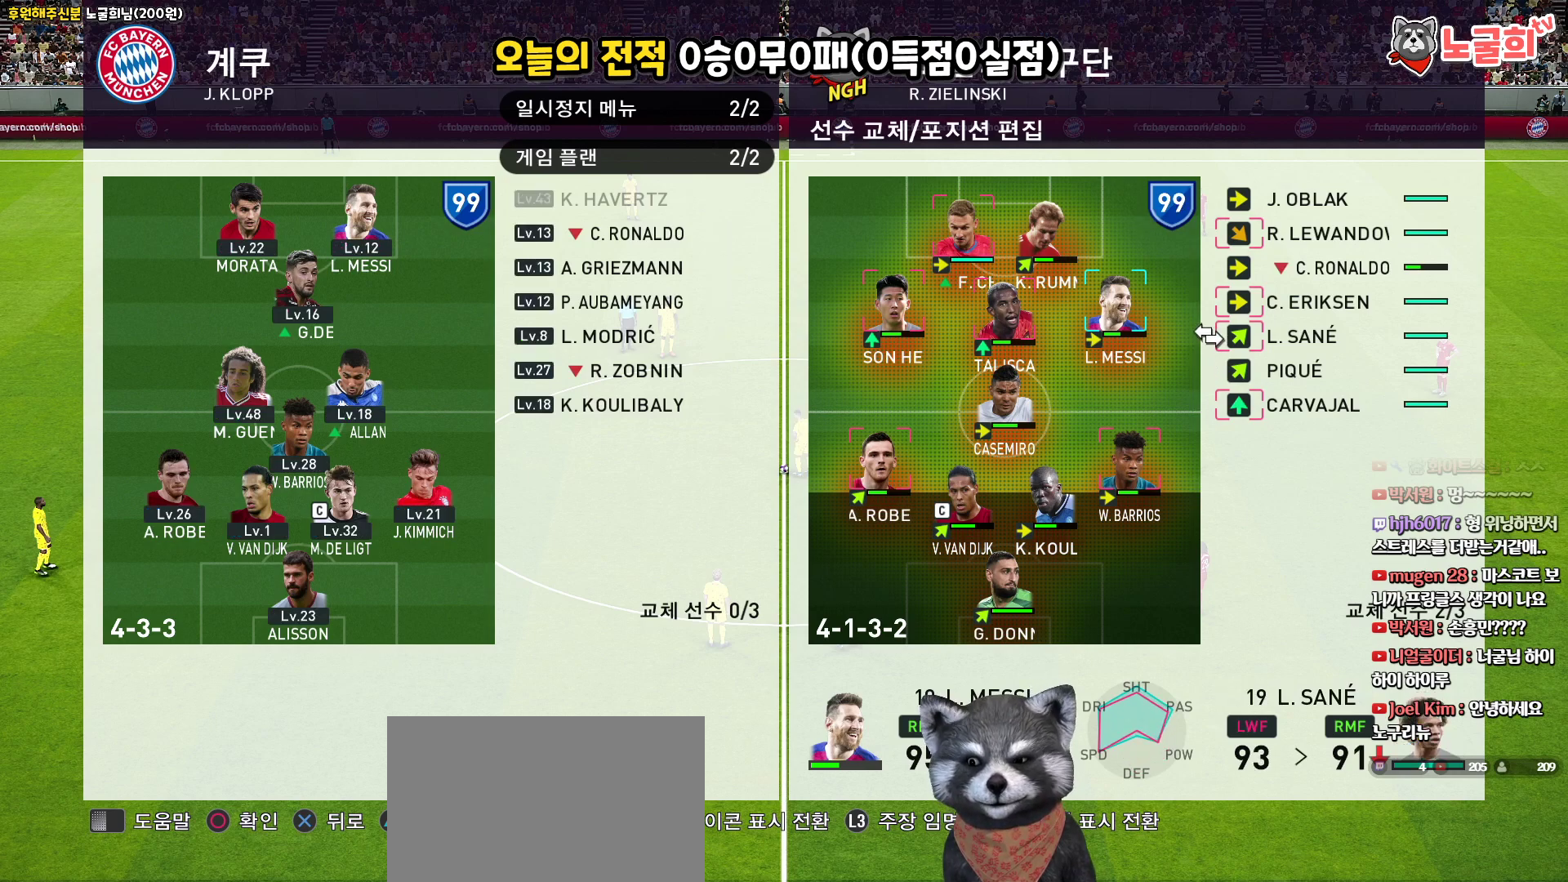
{"buttons": [], "left_stick": "center", "right_stick": "center", "events": []}
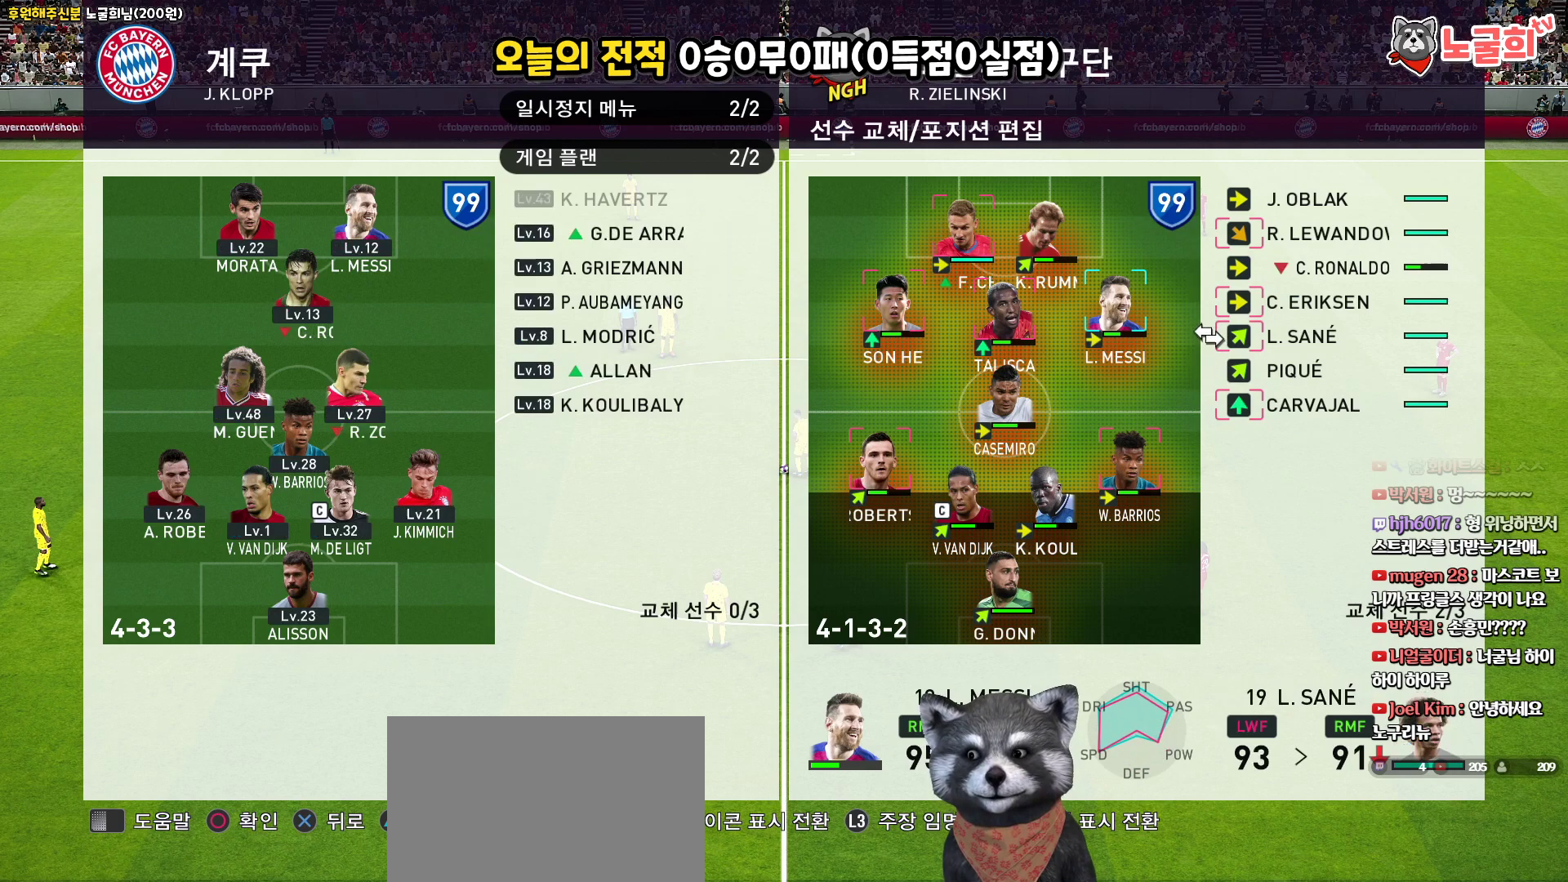
{"buttons": ["DPAD_LEFT"], "left_stick": "center", "right_stick": "center", "events": [[217, "CROSS", "down"], [317, "CROSS", "up"], [333, "DPAD_LEFT", "down"], [400, "DPAD_LEFT", "up"], [483, "DPAD_LEFT", "down"]]}
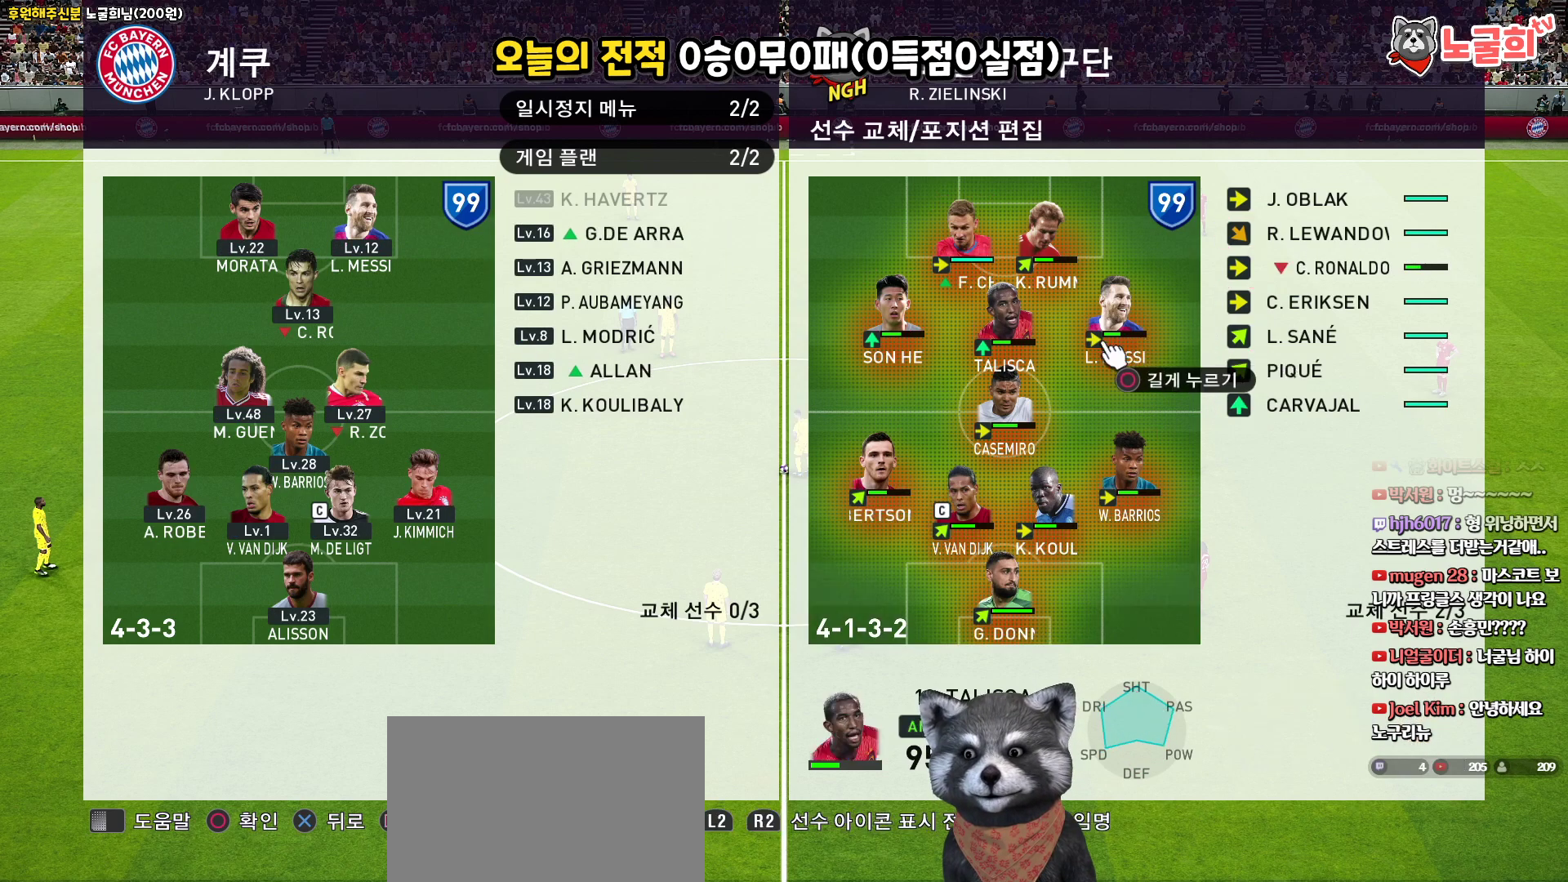
{"buttons": [], "left_stick": "center", "right_stick": "center", "events": [[83, "DPAD_LEFT", "up"], [133, "DPAD_LEFT", "down"], [233, "DPAD_LEFT", "up"], [400, "DPAD_RIGHT", "down"], [467, "DPAD_RIGHT", "up"]]}
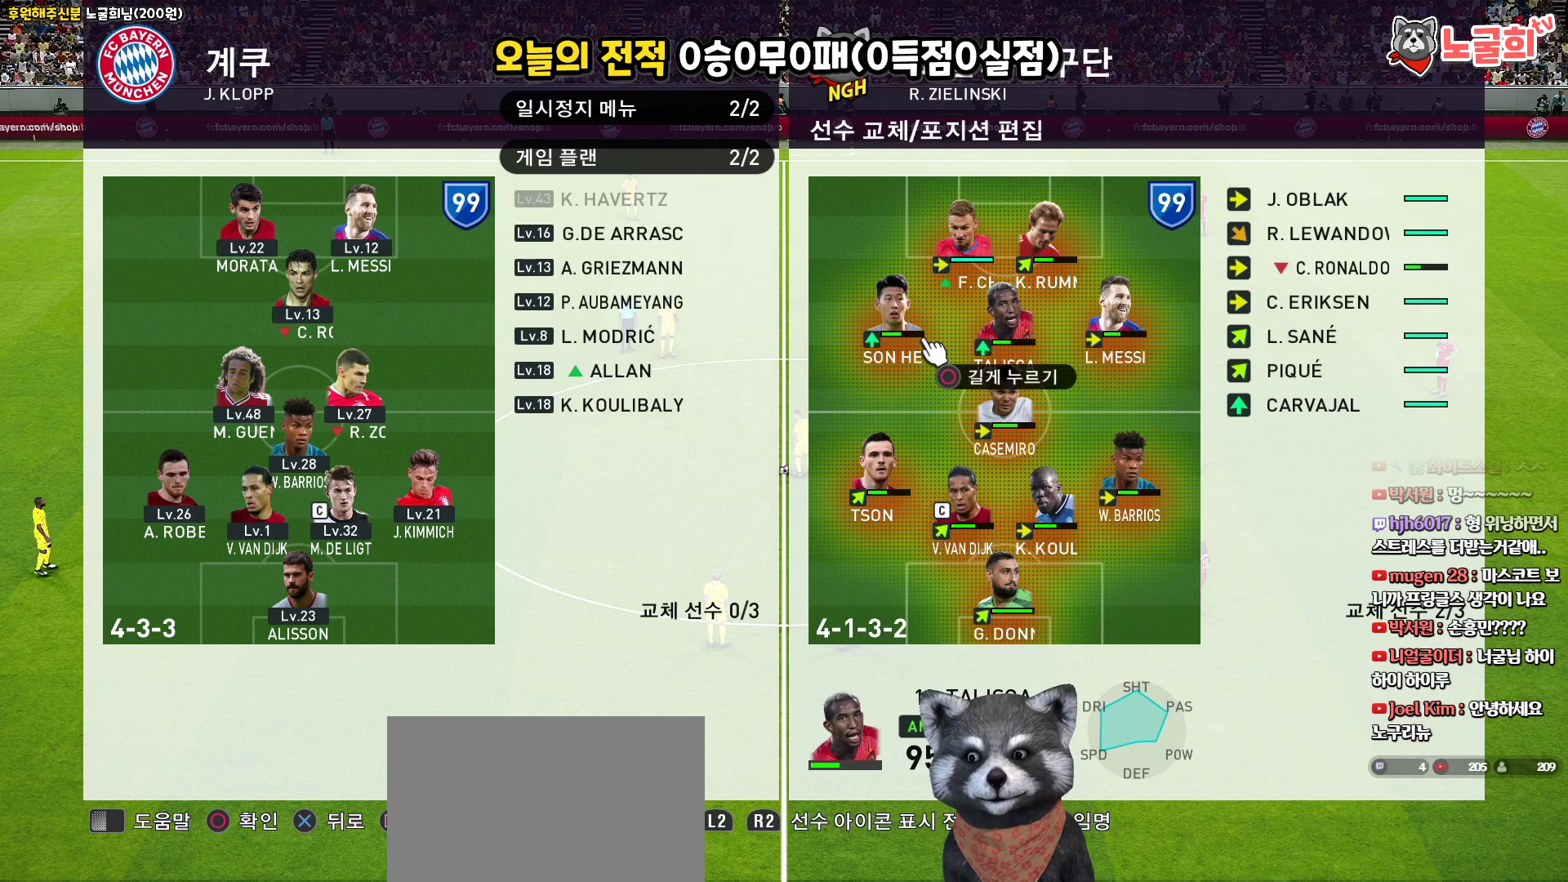
{"buttons": [], "left_stick": "center", "right_stick": "center", "events": [[50, "DPAD_RIGHT", "down"], [133, "DPAD_RIGHT", "up"], [317, "CIRCLE", "down"], [417, "CIRCLE", "up"]]}
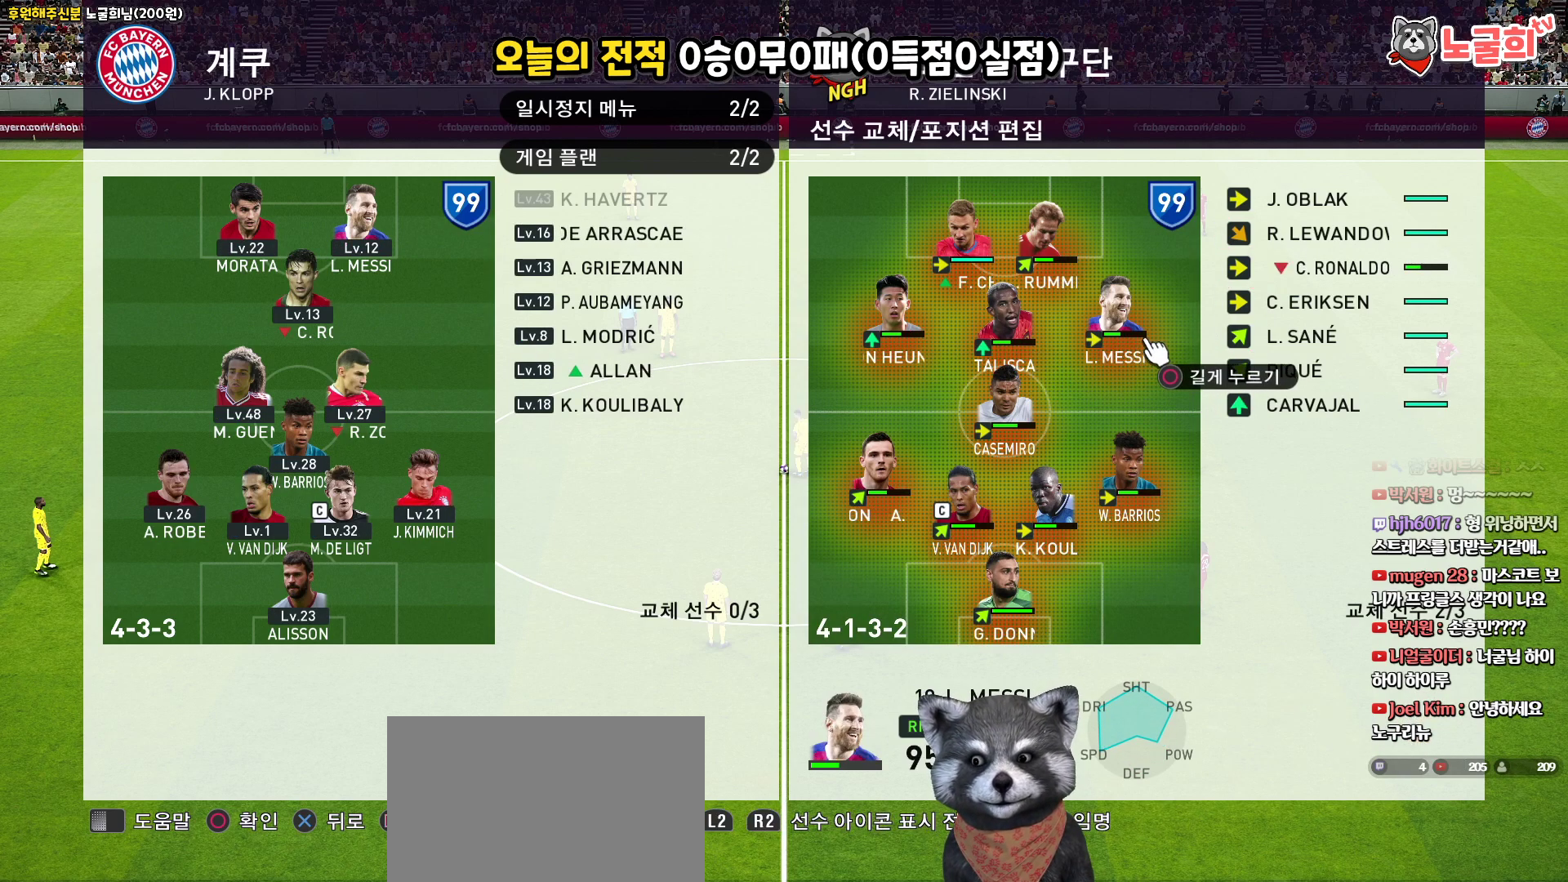
{"buttons": [], "left_stick": "center", "right_stick": "center", "events": [[17, "DPAD_RIGHT", "down"], [133, "DPAD_RIGHT", "up"]]}
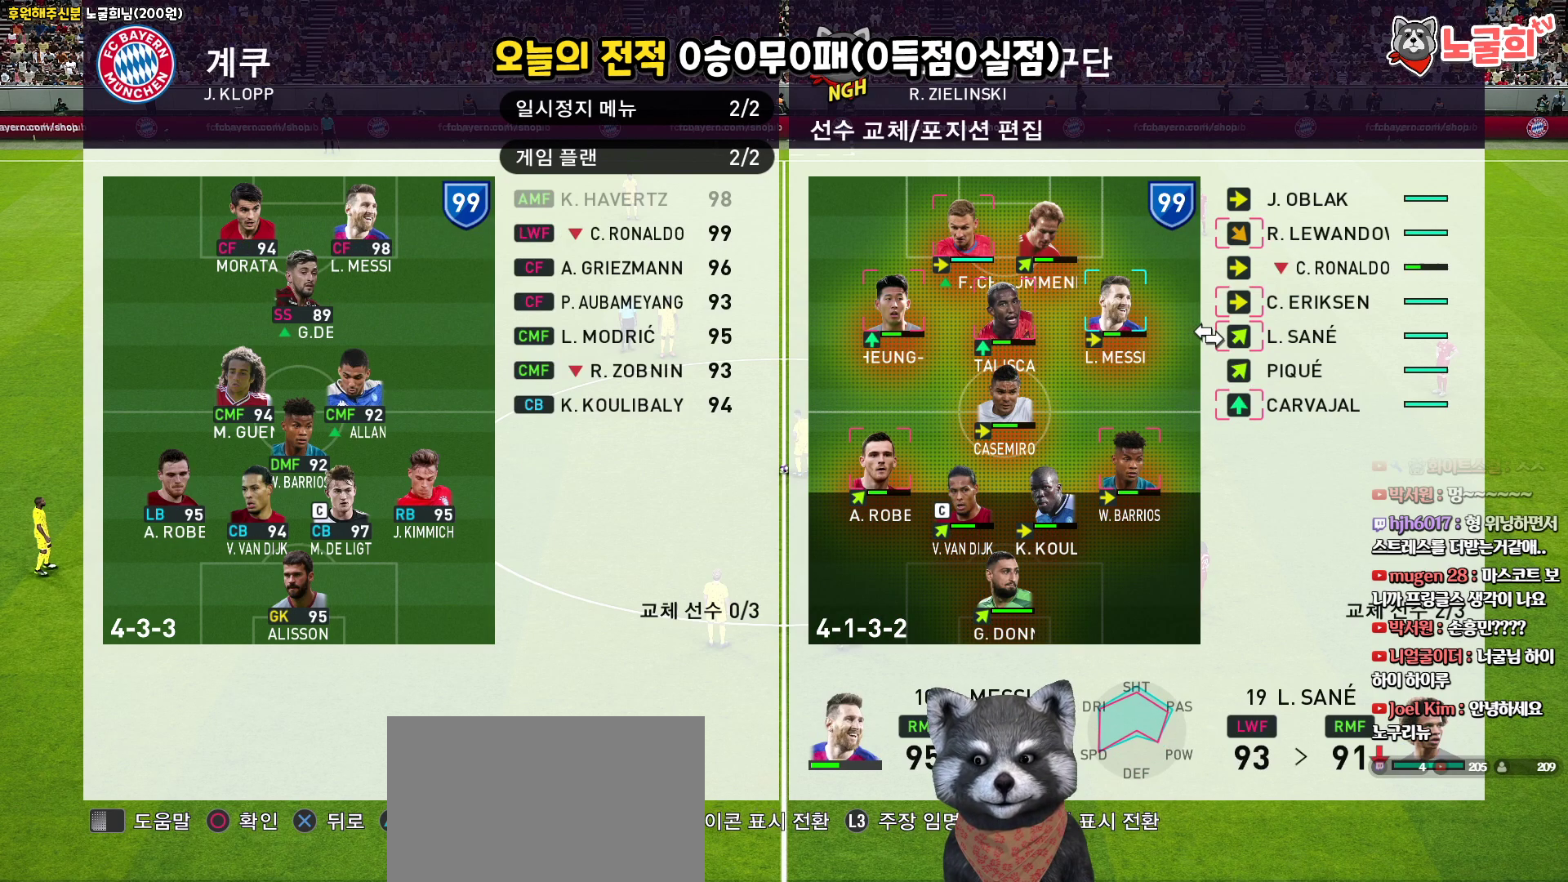
{"buttons": [], "left_stick": "center", "right_stick": "center", "events": [[100, "CROSS", "down"], [200, "CROSS", "up"]]}
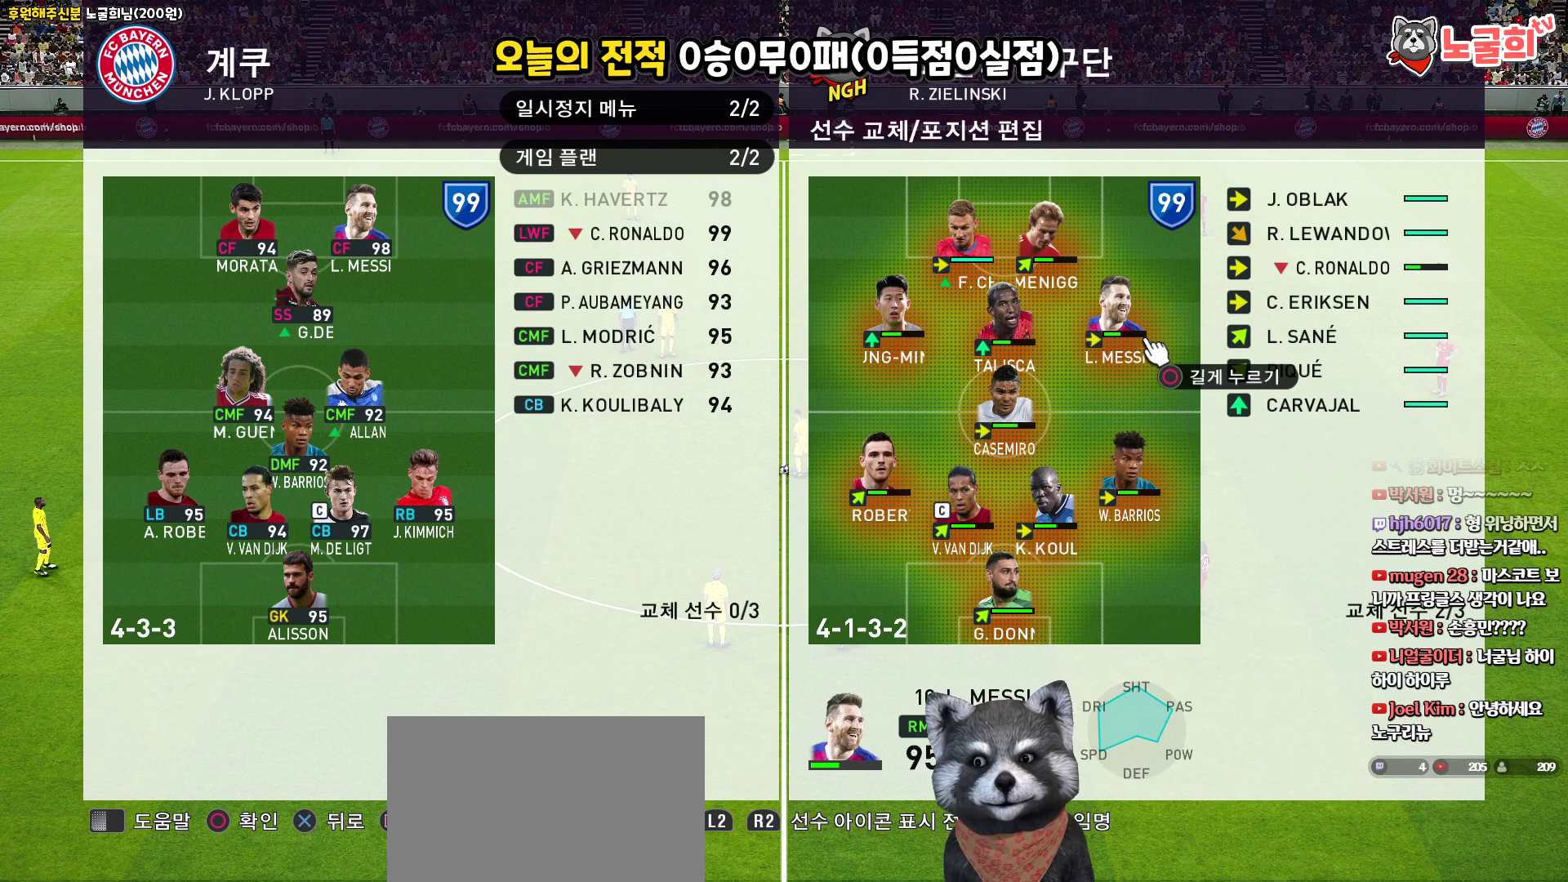
{"buttons": [], "left_stick": "center", "right_stick": "center", "events": []}
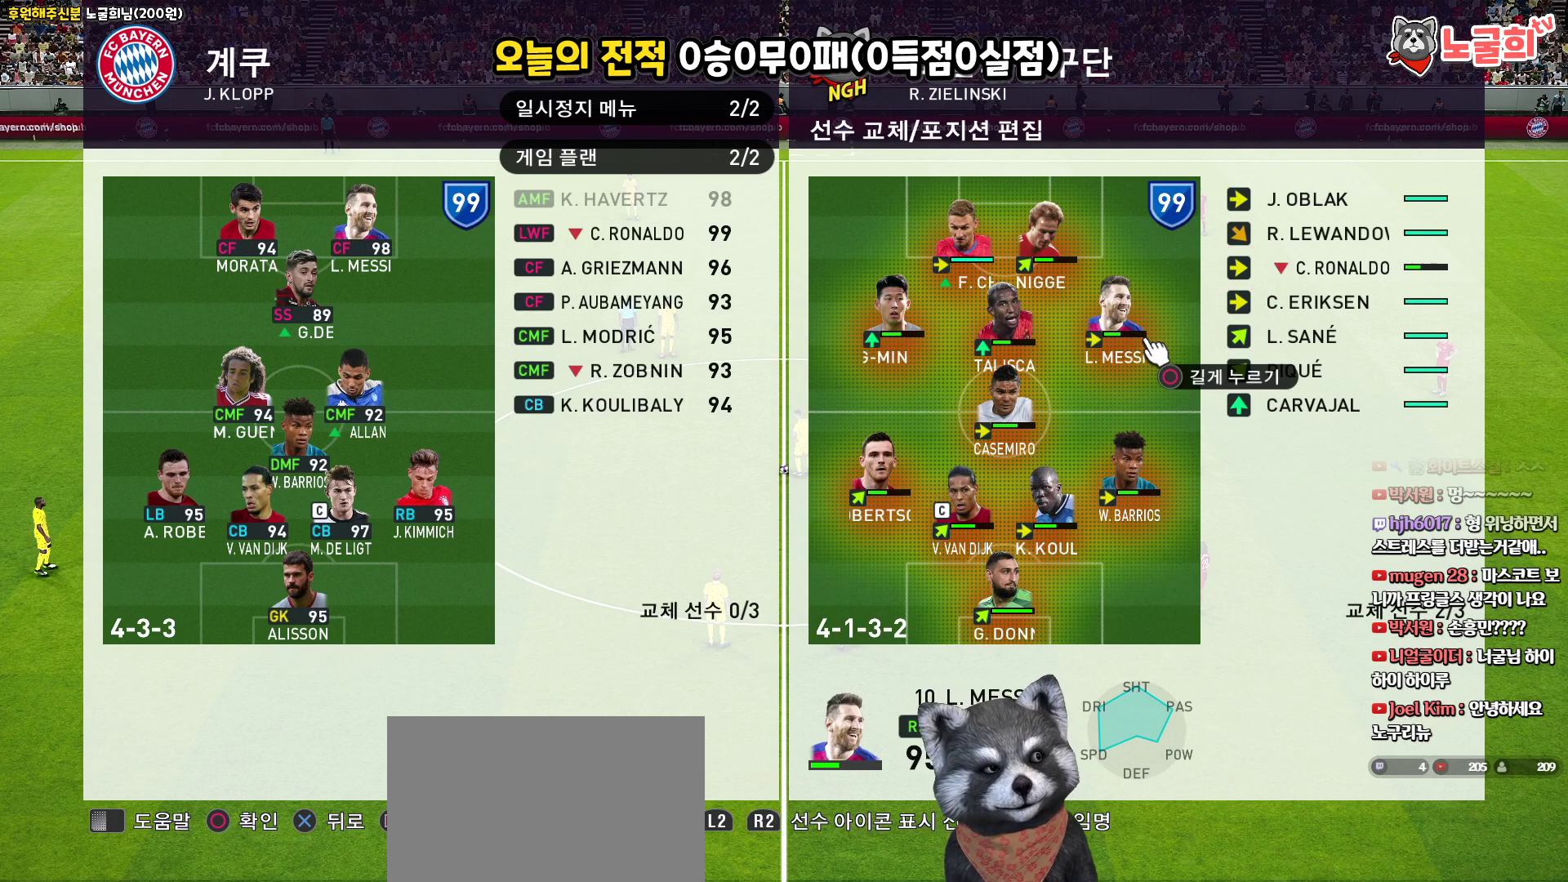
{"buttons": [], "left_stick": "center", "right_stick": "center", "events": []}
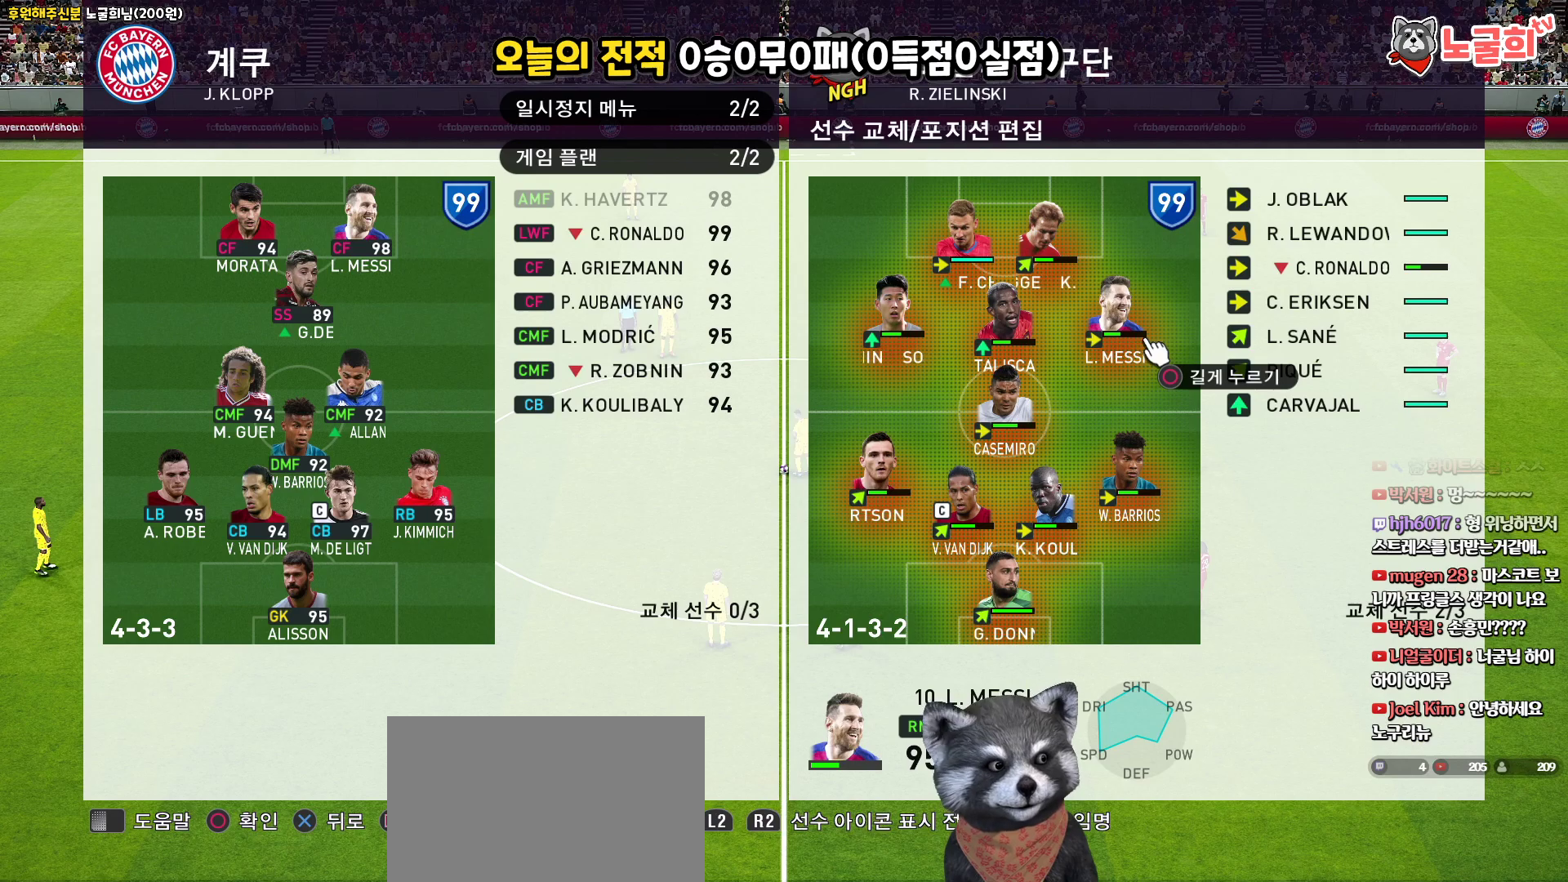
{"buttons": [], "left_stick": "center", "right_stick": "center", "events": []}
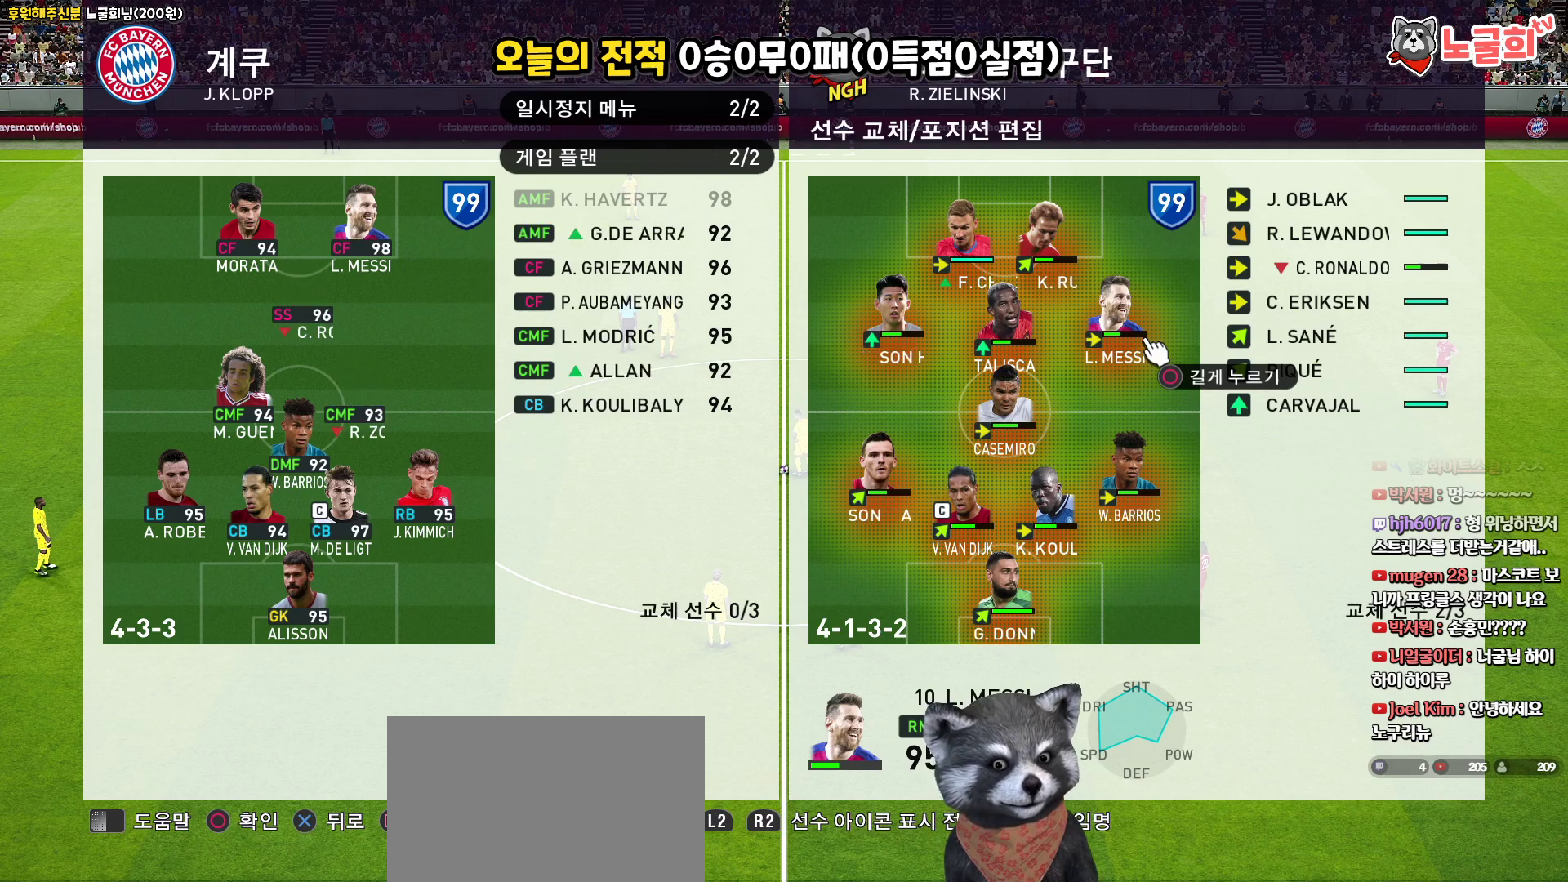
{"buttons": [], "left_stick": "center", "right_stick": "center", "events": []}
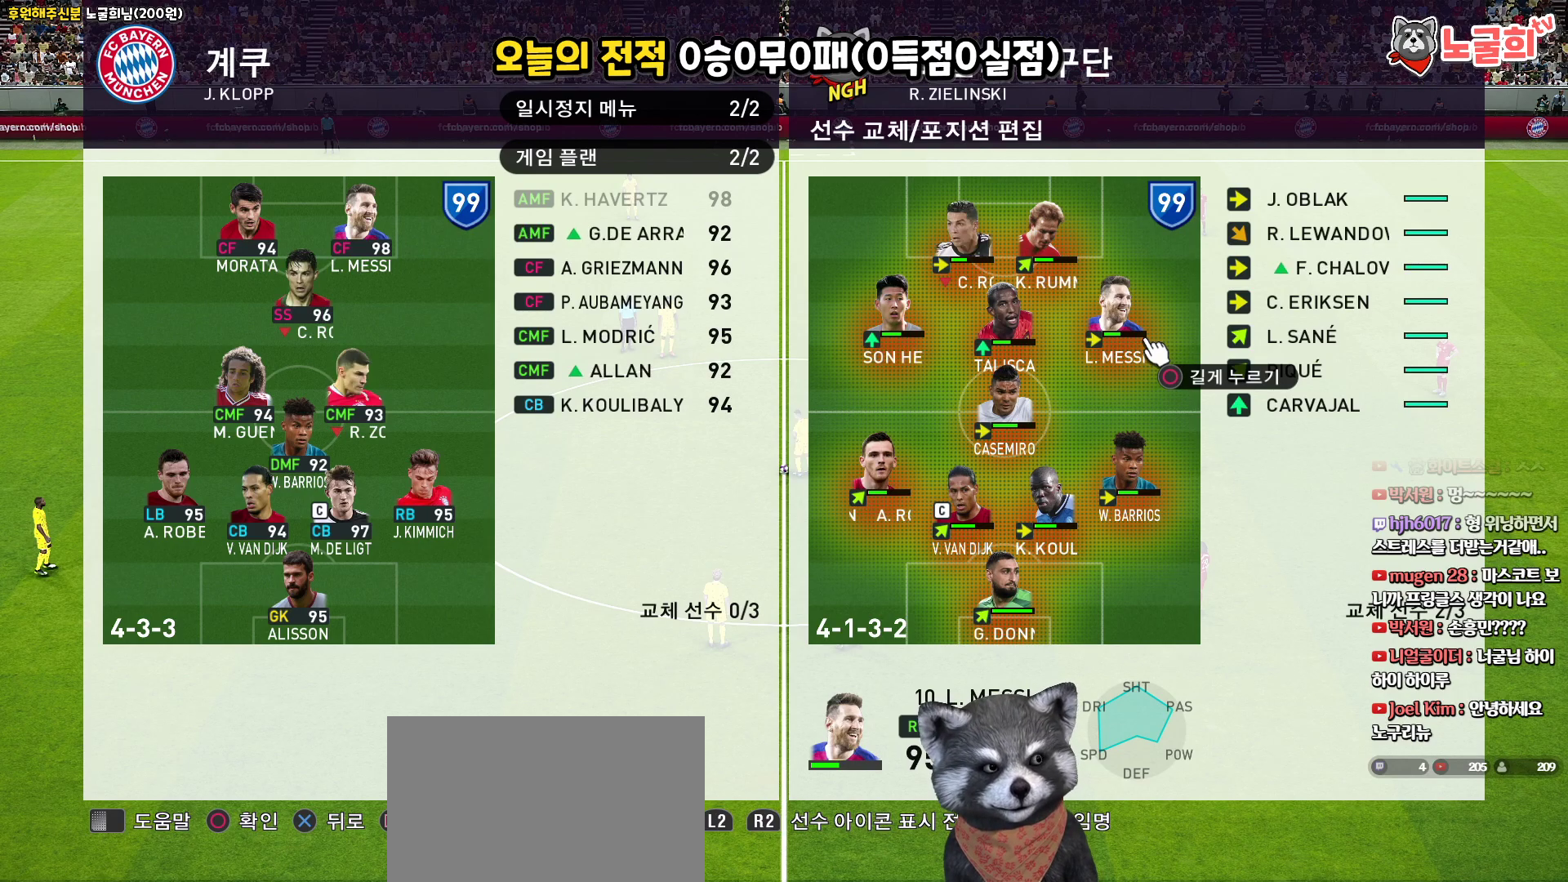
{"buttons": [], "left_stick": "center", "right_stick": "center", "events": [[250, "CROSS", "down"], [400, "CROSS", "up"]]}
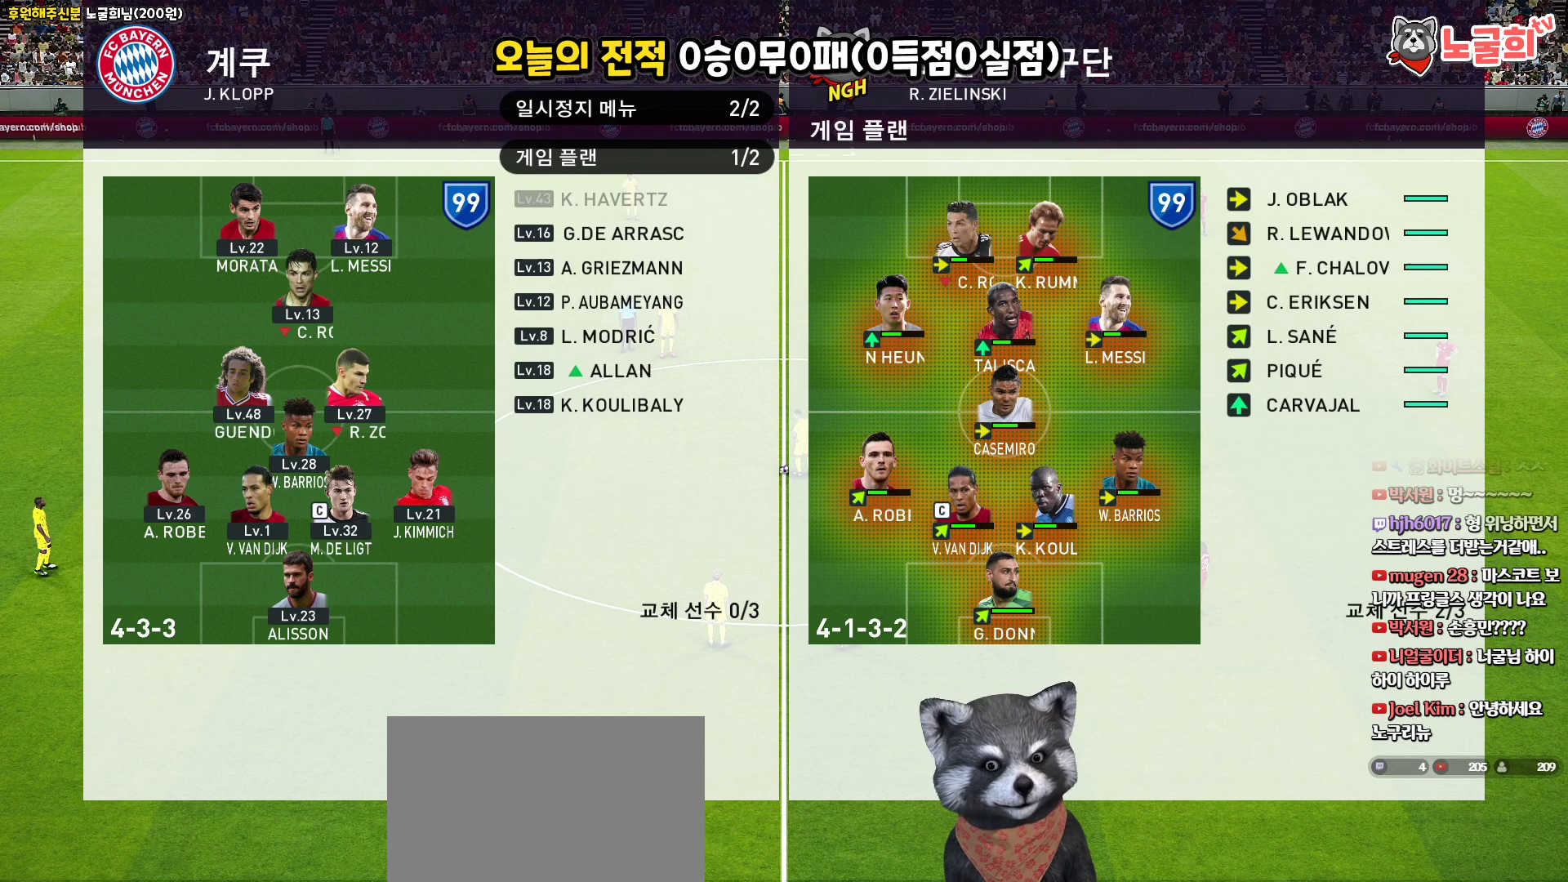
{"buttons": [], "left_stick": "center", "right_stick": "center", "events": []}
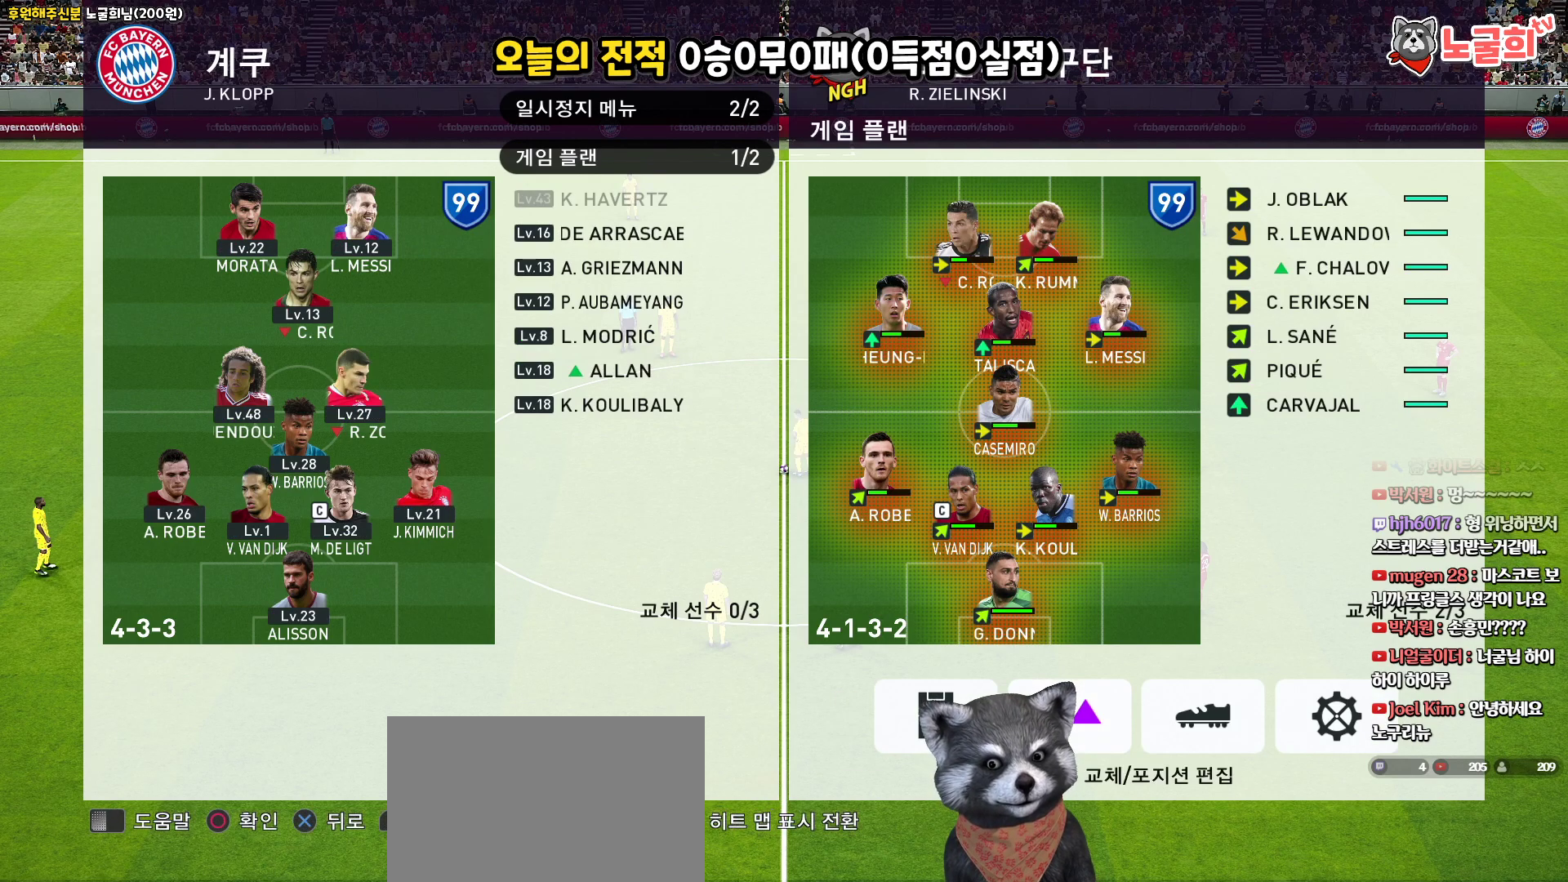
{"buttons": [], "left_stick": "center", "right_stick": "center", "events": []}
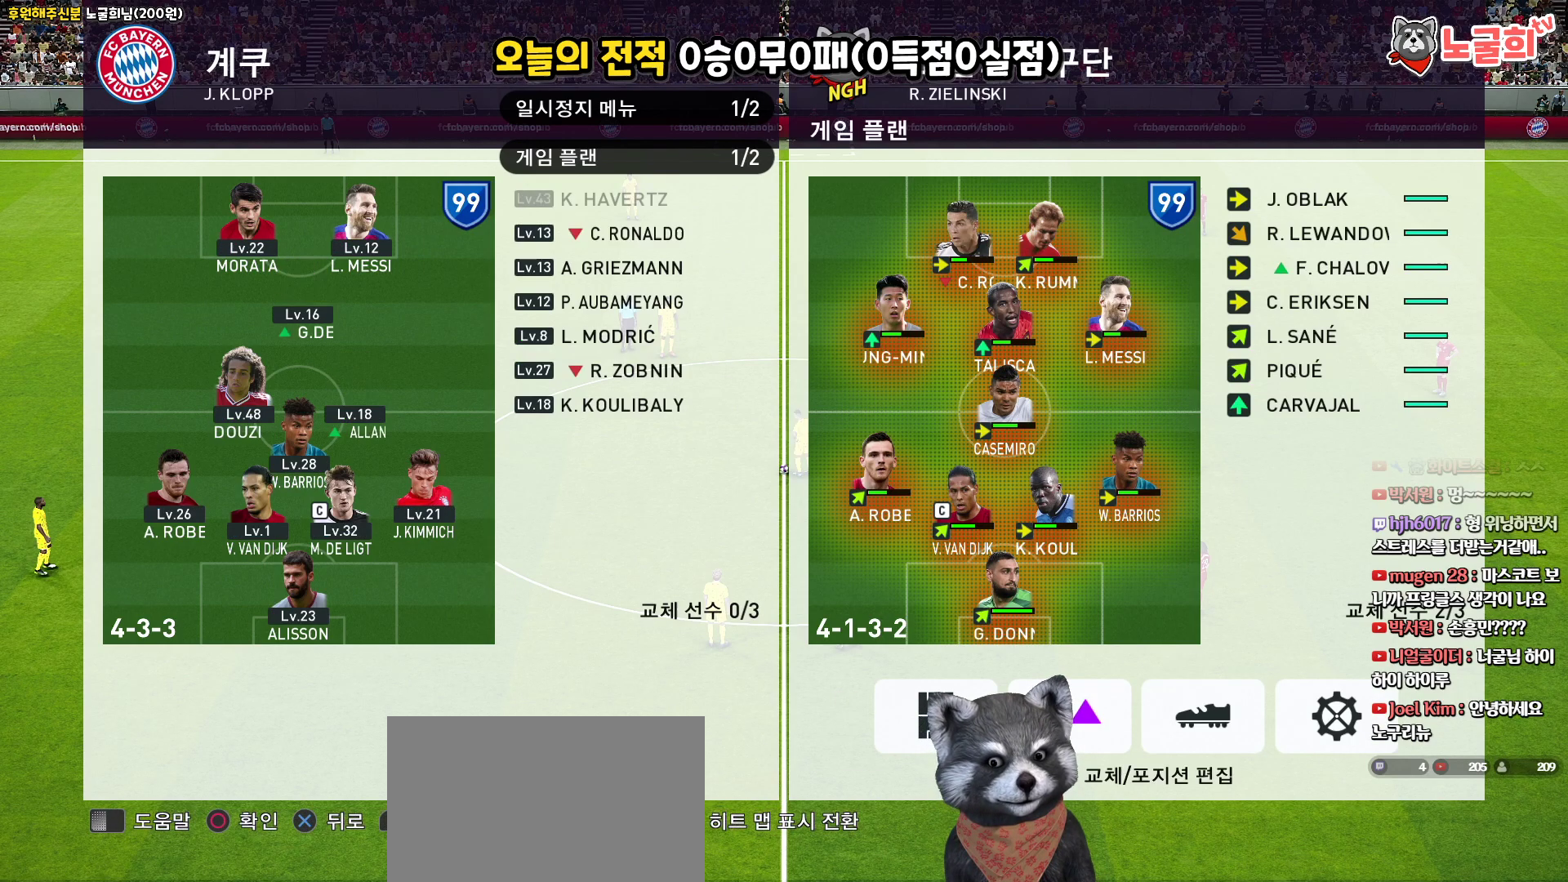
{"buttons": [], "left_stick": "center", "right_stick": "center", "events": [[17, "CROSS", "down"], [150, "CROSS", "up"]]}
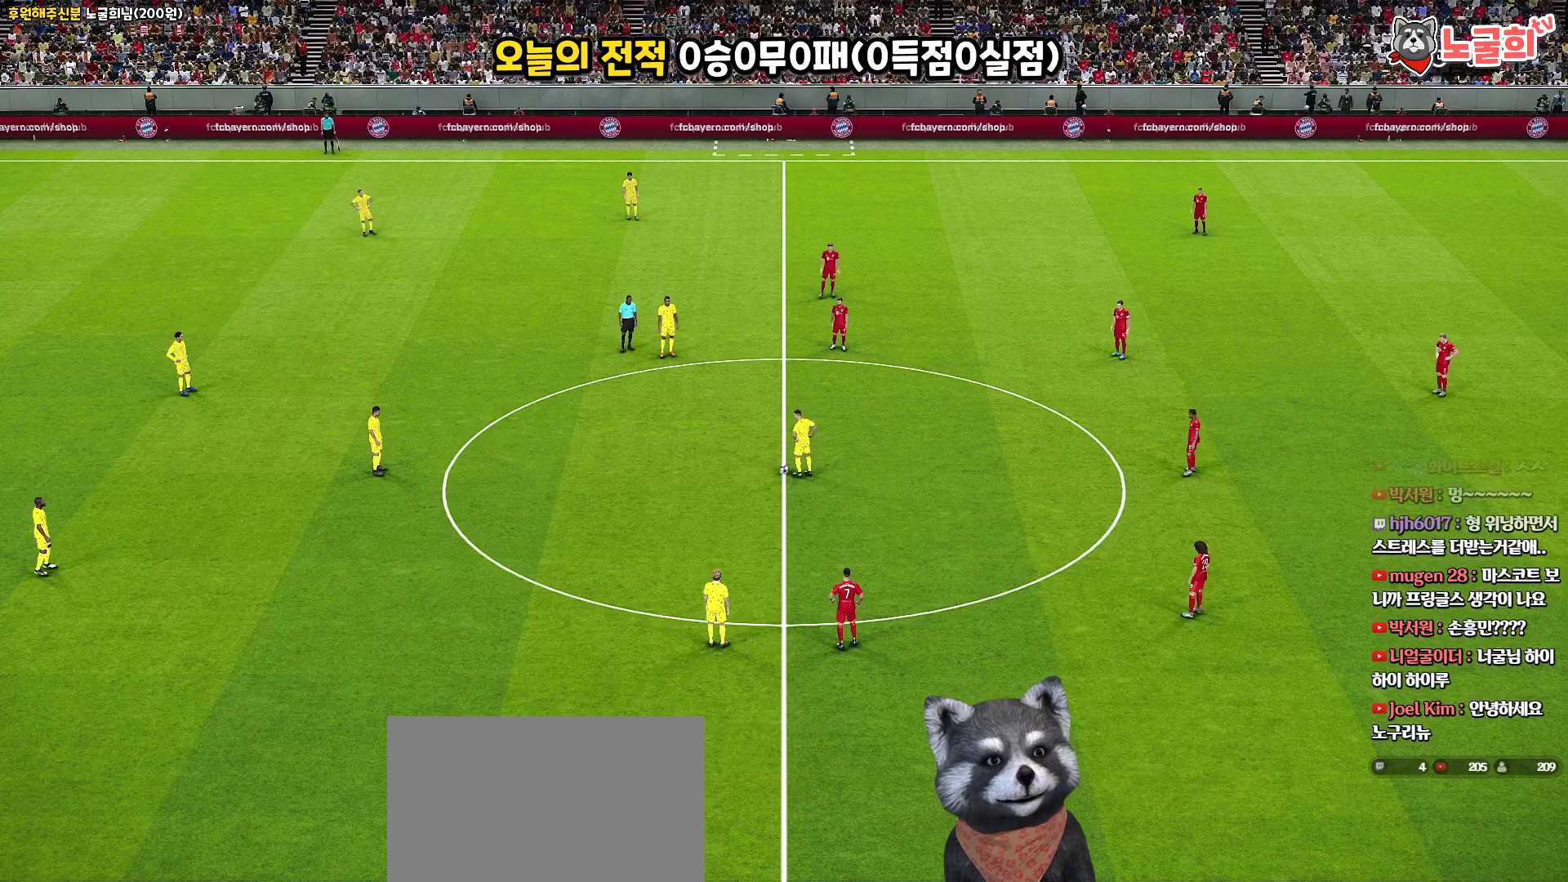
{"buttons": [], "left_stick": "center", "right_stick": "center", "events": []}
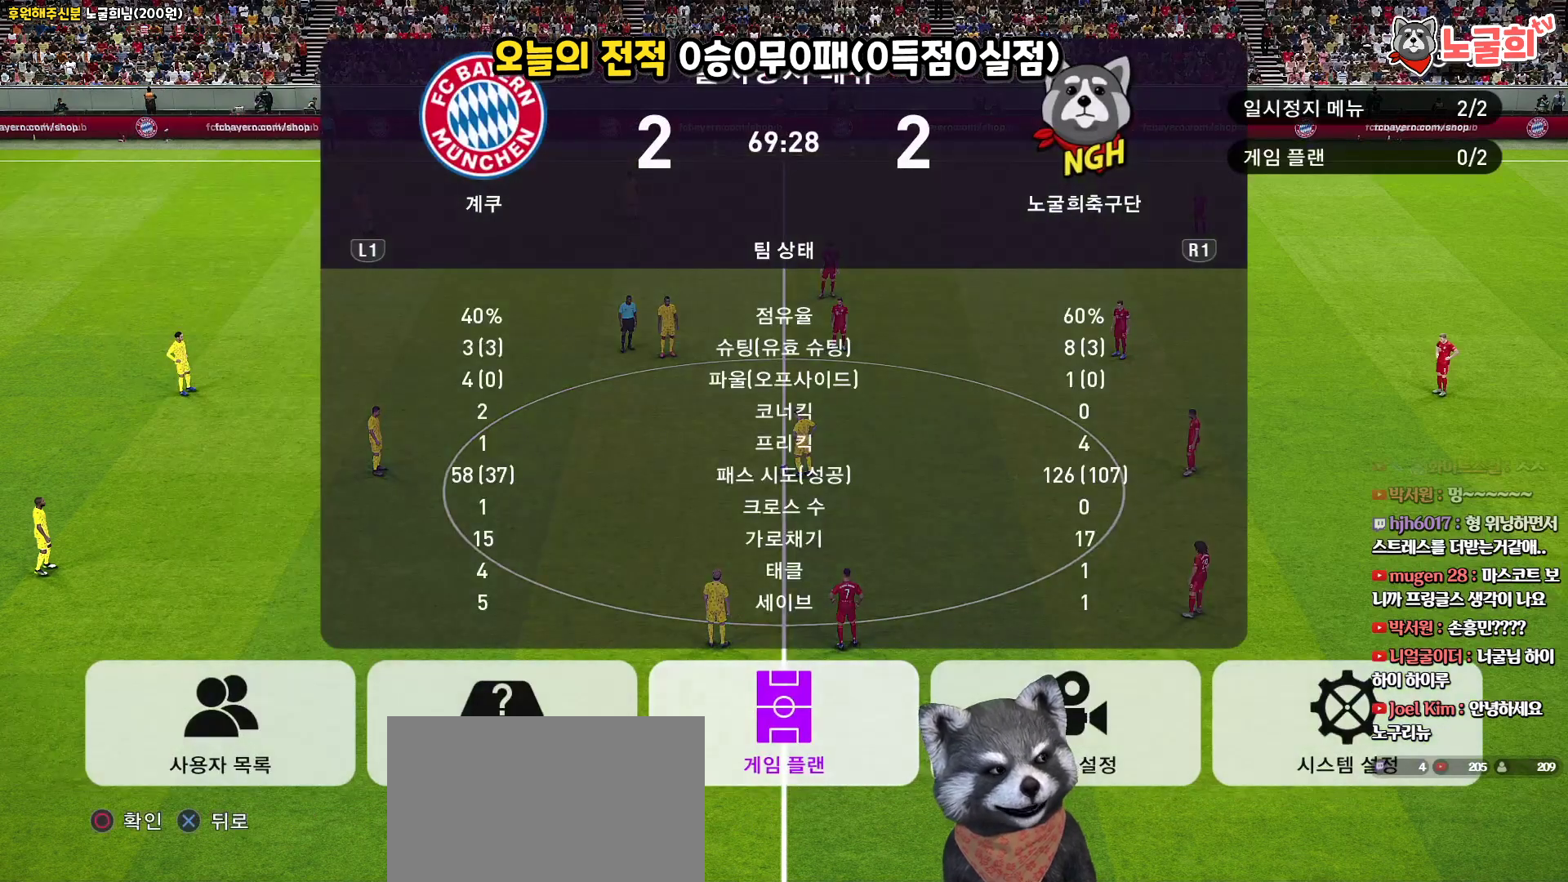
{"buttons": [], "left_stick": "center", "right_stick": "center", "events": [[317, "CROSS", "down"], [483, "CROSS", "up"]]}